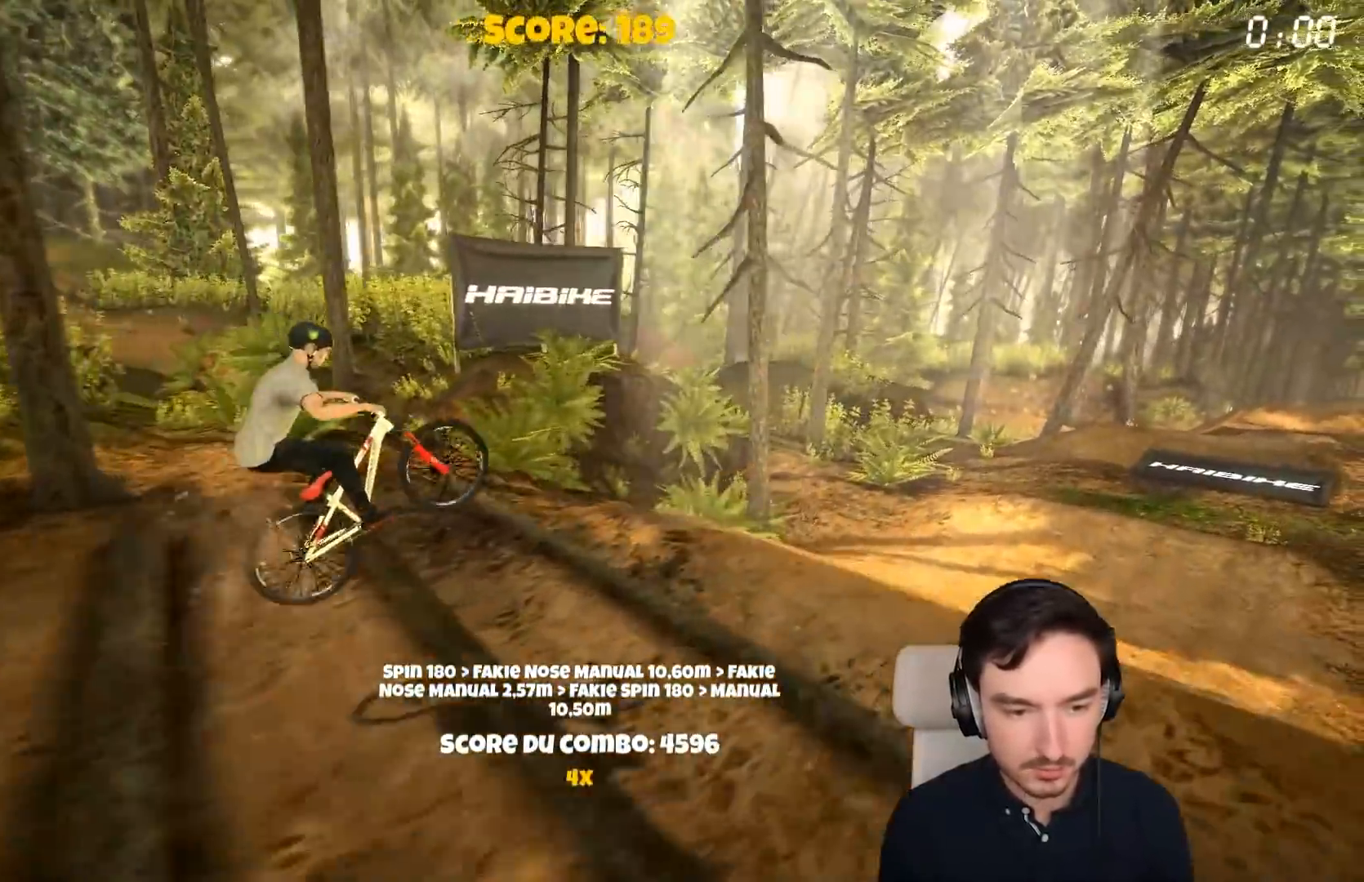
Gameplay with a controller (Xbox layout); each line is a JSON object with the inputs held at the frame after it. "events" lists button and stick changes between this image and that frame as [ms after this image, input, new state], when the widget could be followed in between. Not read: L3.
{"buttons": ["A"], "left_stick": "center", "right_stick": "center", "events": [[333, "left_stick", "left"], [483, "left_stick", "center"]]}
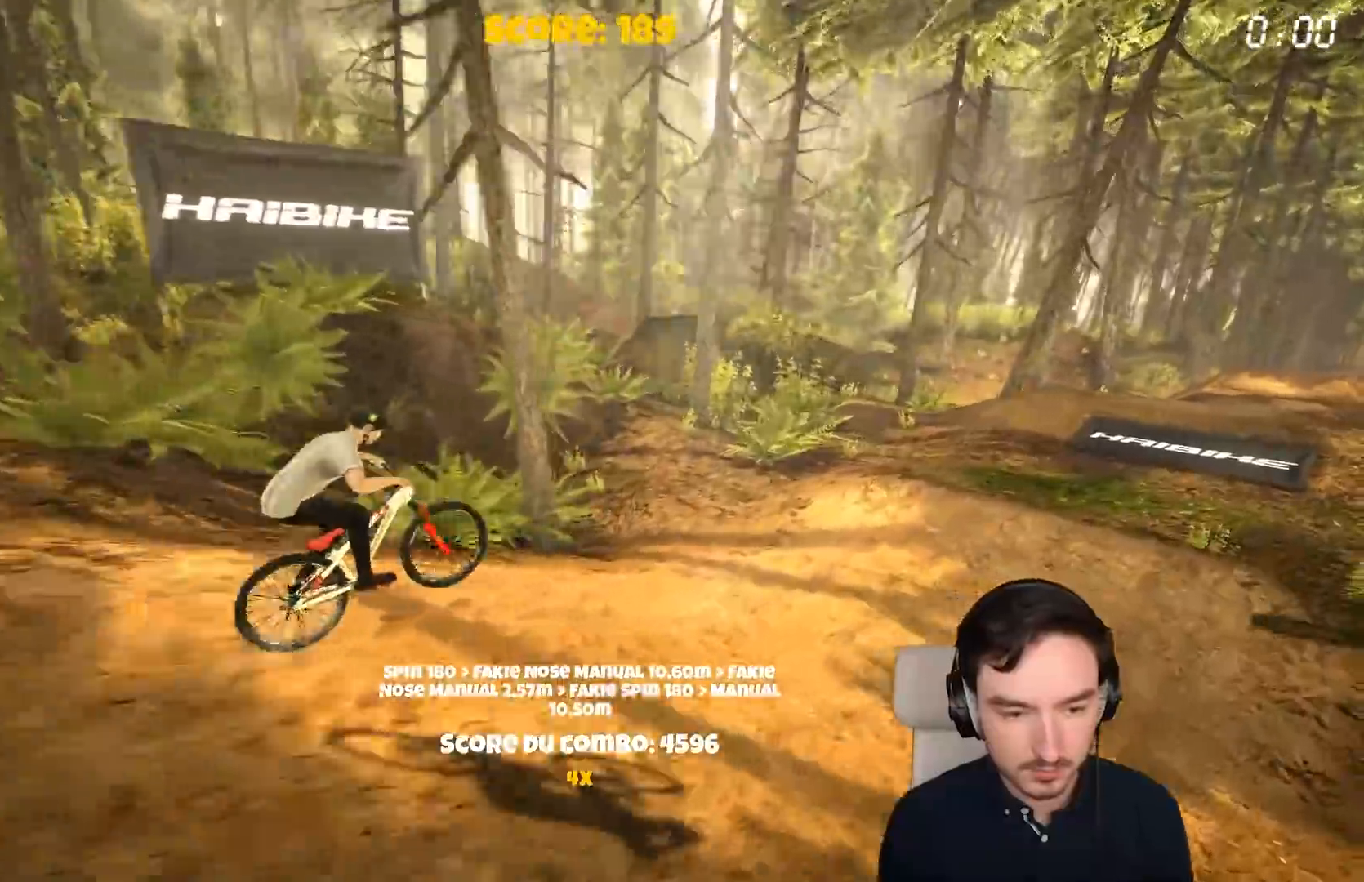
{"buttons": ["A"], "left_stick": "left", "right_stick": "center", "events": [[83, "left_stick", "left"]]}
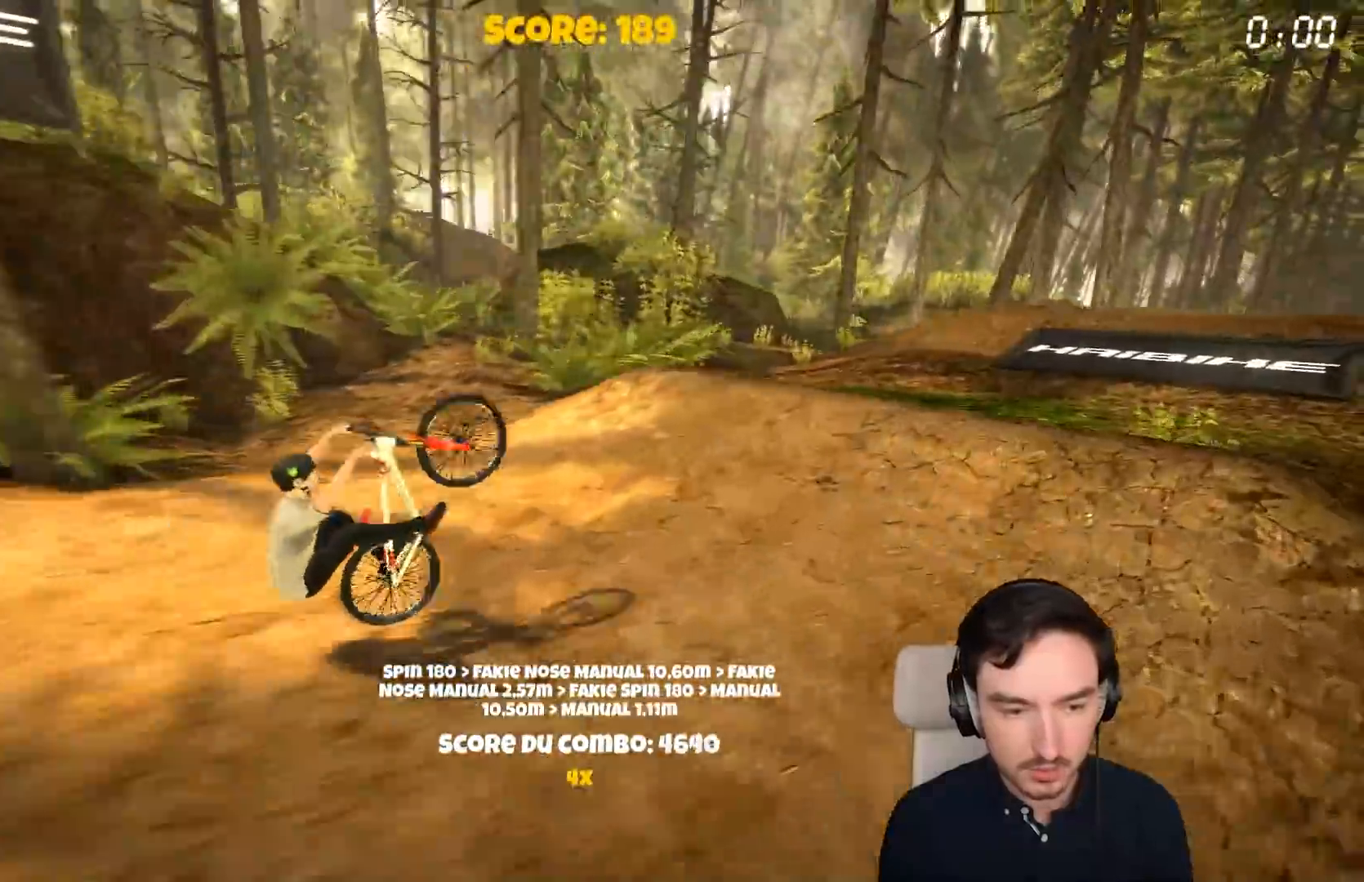
{"buttons": [], "left_stick": "center", "right_stick": "center", "events": [[83, "A", "up"], [133, "left_stick", "center"]]}
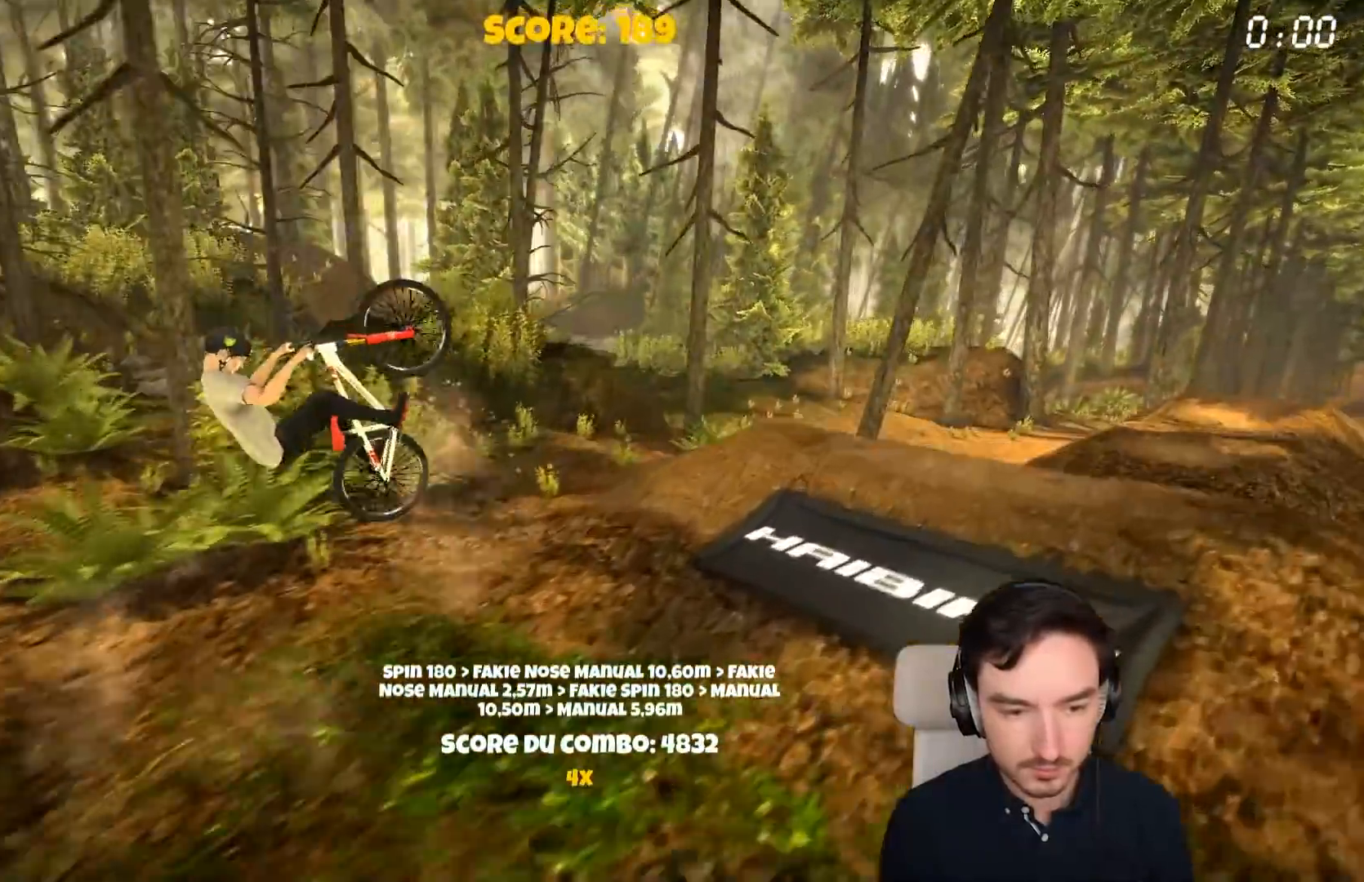
{"buttons": ["A"], "left_stick": "center", "right_stick": "center", "events": [[50, "left_stick", "right"], [133, "A", "down"], [233, "left_stick", "up-right"], [350, "left_stick", "center"]]}
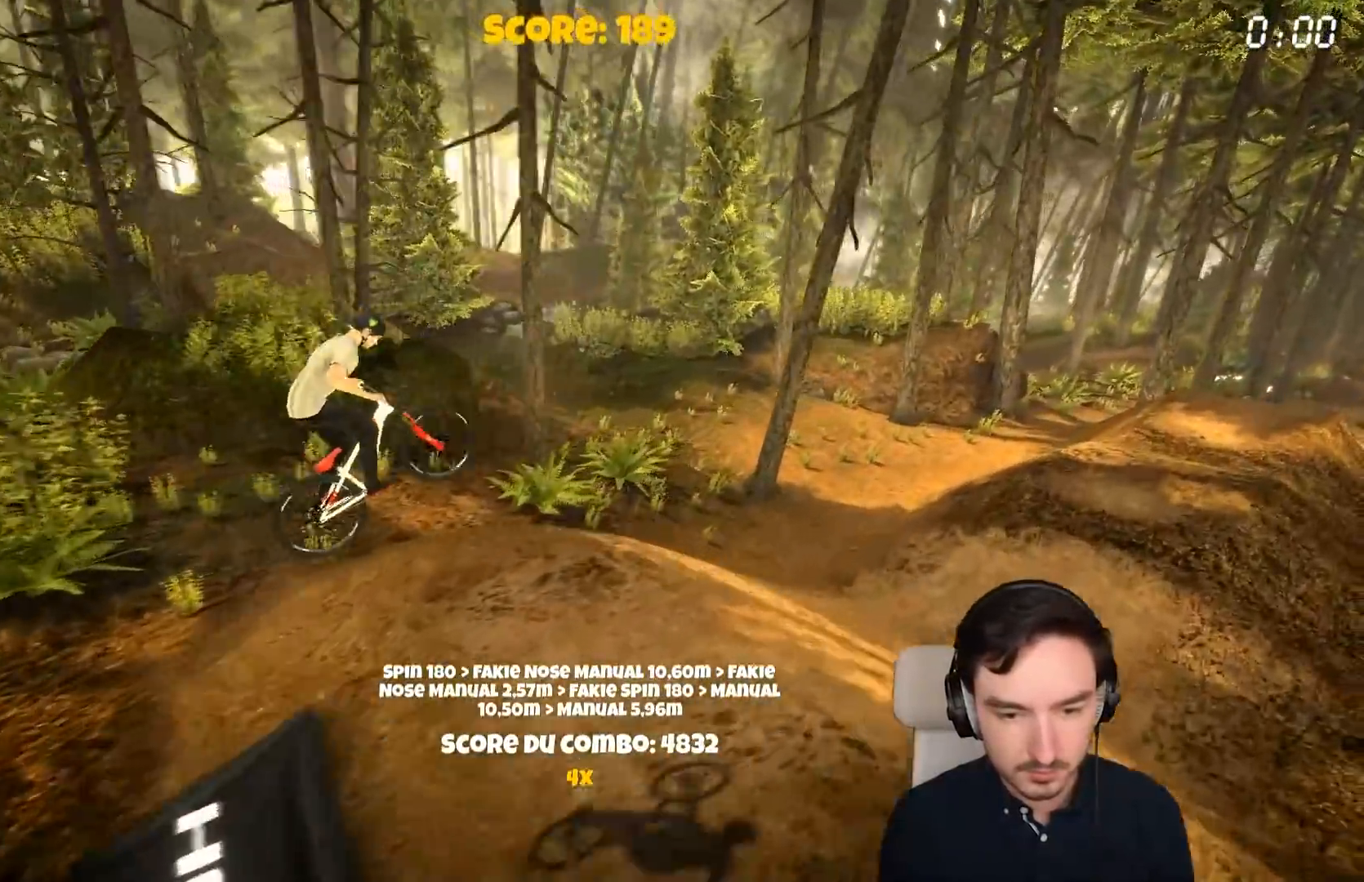
{"buttons": ["A"], "left_stick": "center", "right_stick": "center", "events": [[133, "left_stick", "left"], [300, "left_stick", "center"]]}
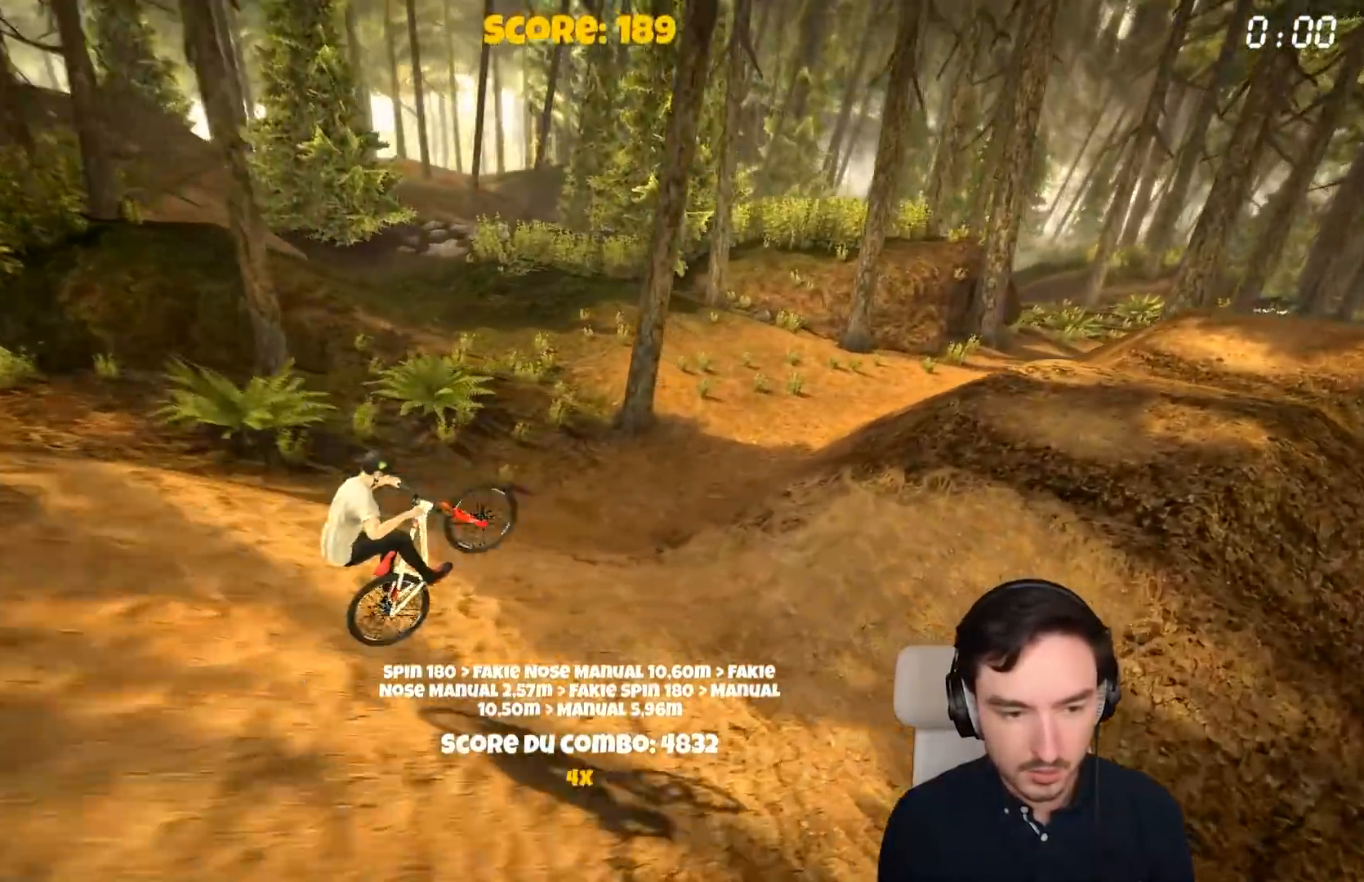
{"buttons": ["A"], "left_stick": "left", "right_stick": "center", "events": [[133, "left_stick", "right"], [333, "left_stick", "center"], [433, "left_stick", "left"]]}
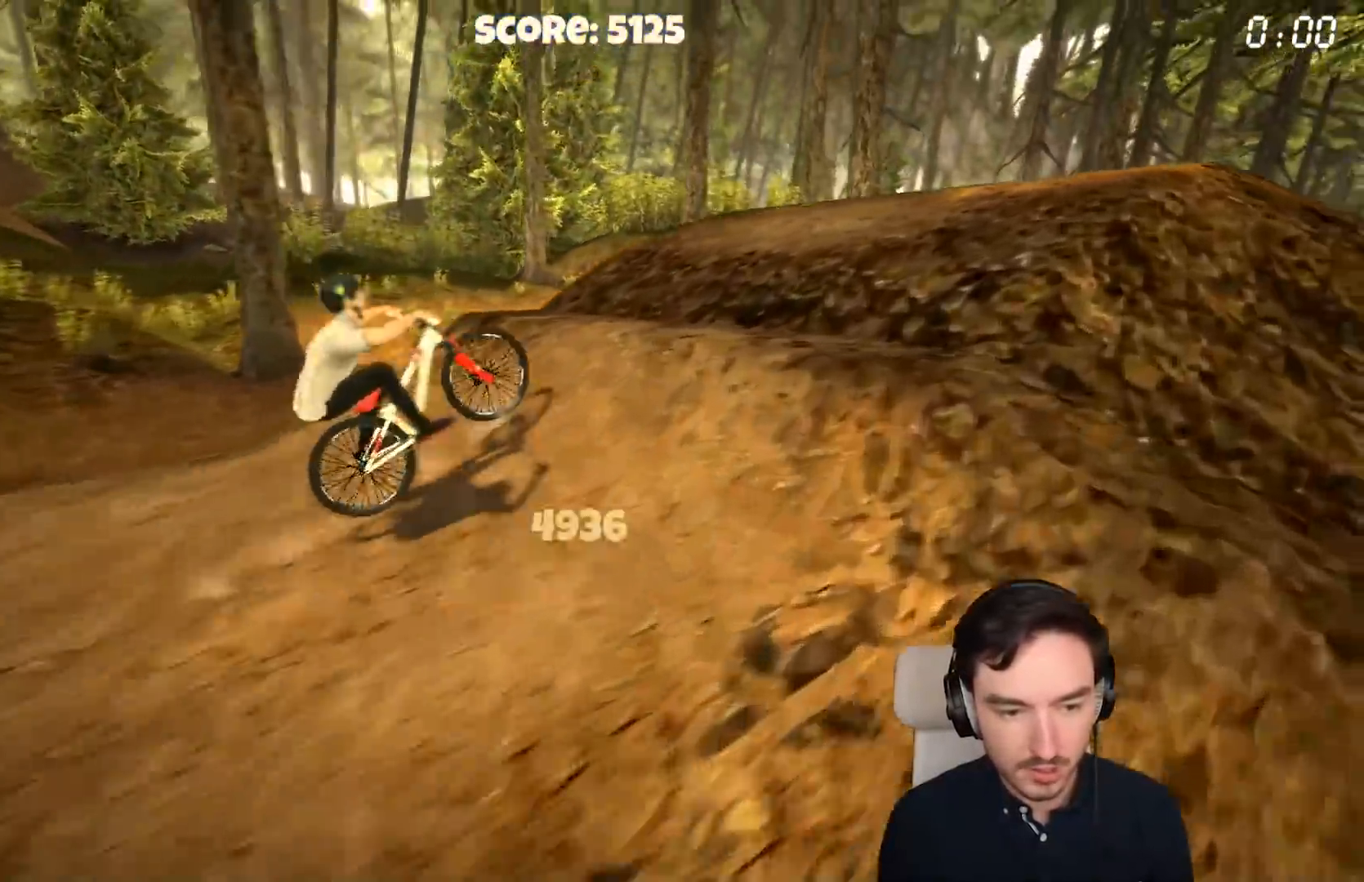
{"buttons": ["A"], "left_stick": "center", "right_stick": "center", "events": [[150, "A", "up"], [200, "left_stick", "right"], [500, "A", "down"], [500, "left_stick", "center"]]}
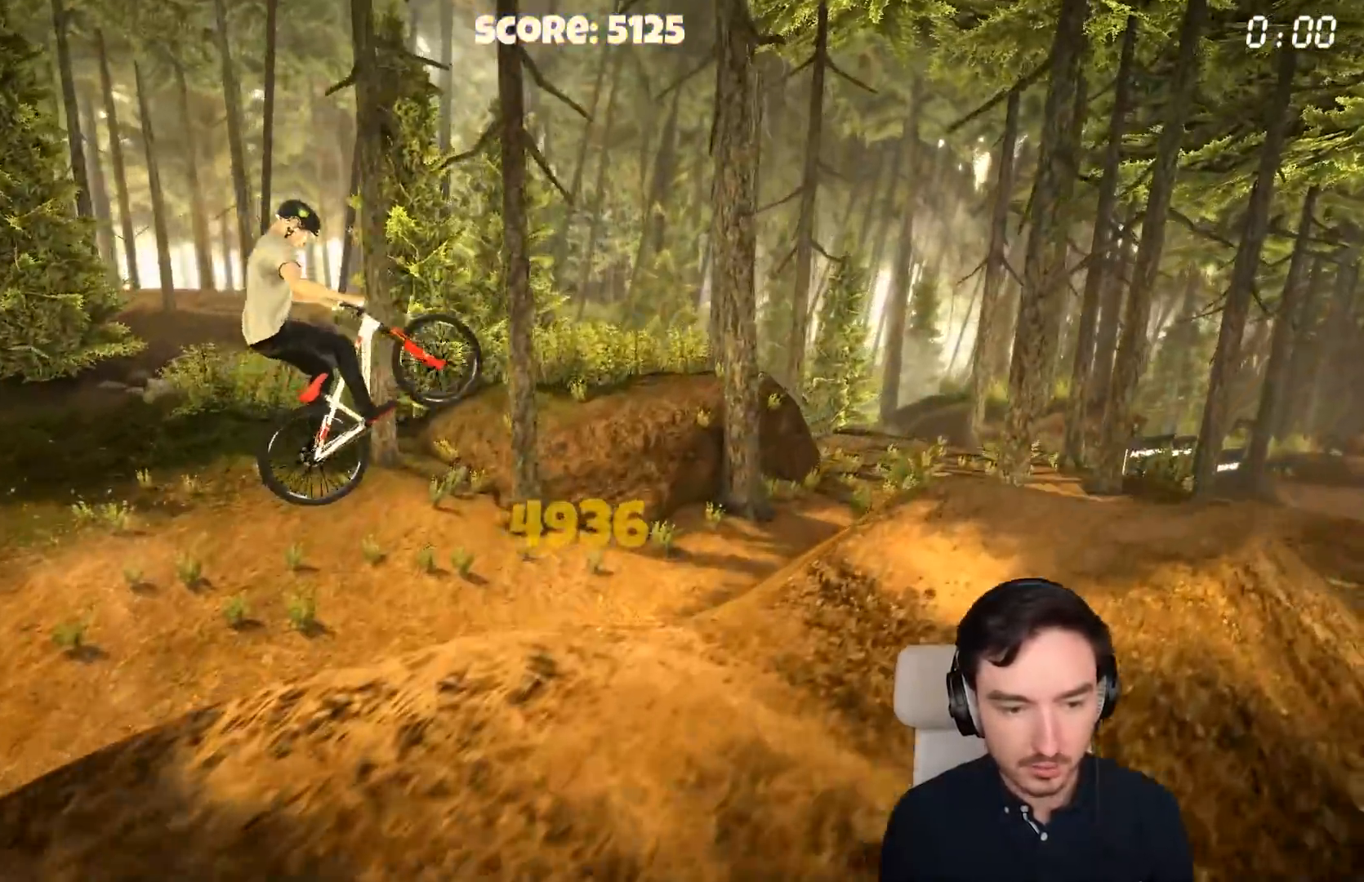
{"buttons": [], "left_stick": "center", "right_stick": "center", "events": [[300, "A", "up"]]}
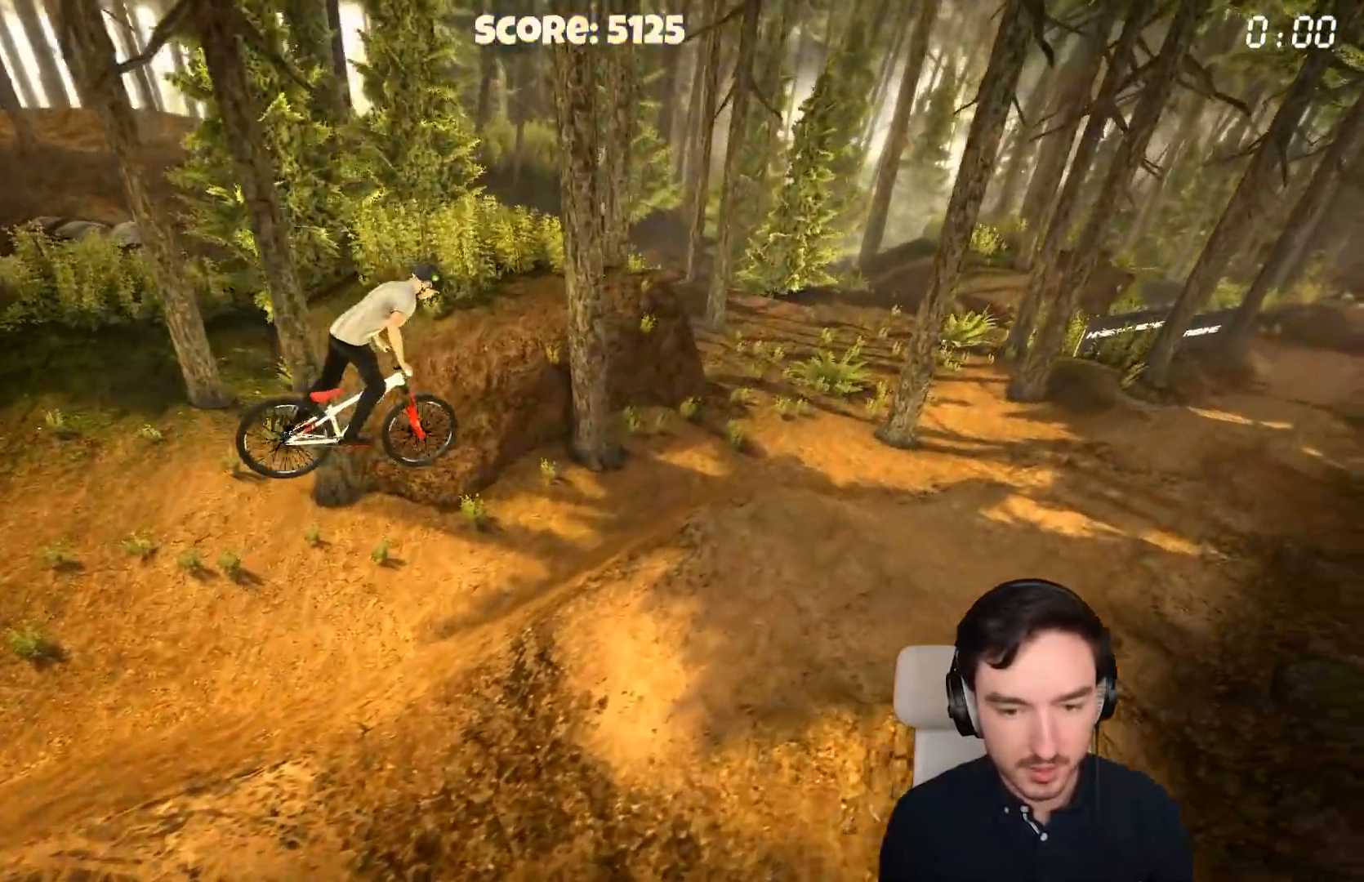
{"buttons": ["A"], "left_stick": "left", "right_stick": "center", "events": [[200, "A", "down"], [300, "left_stick", "left"]]}
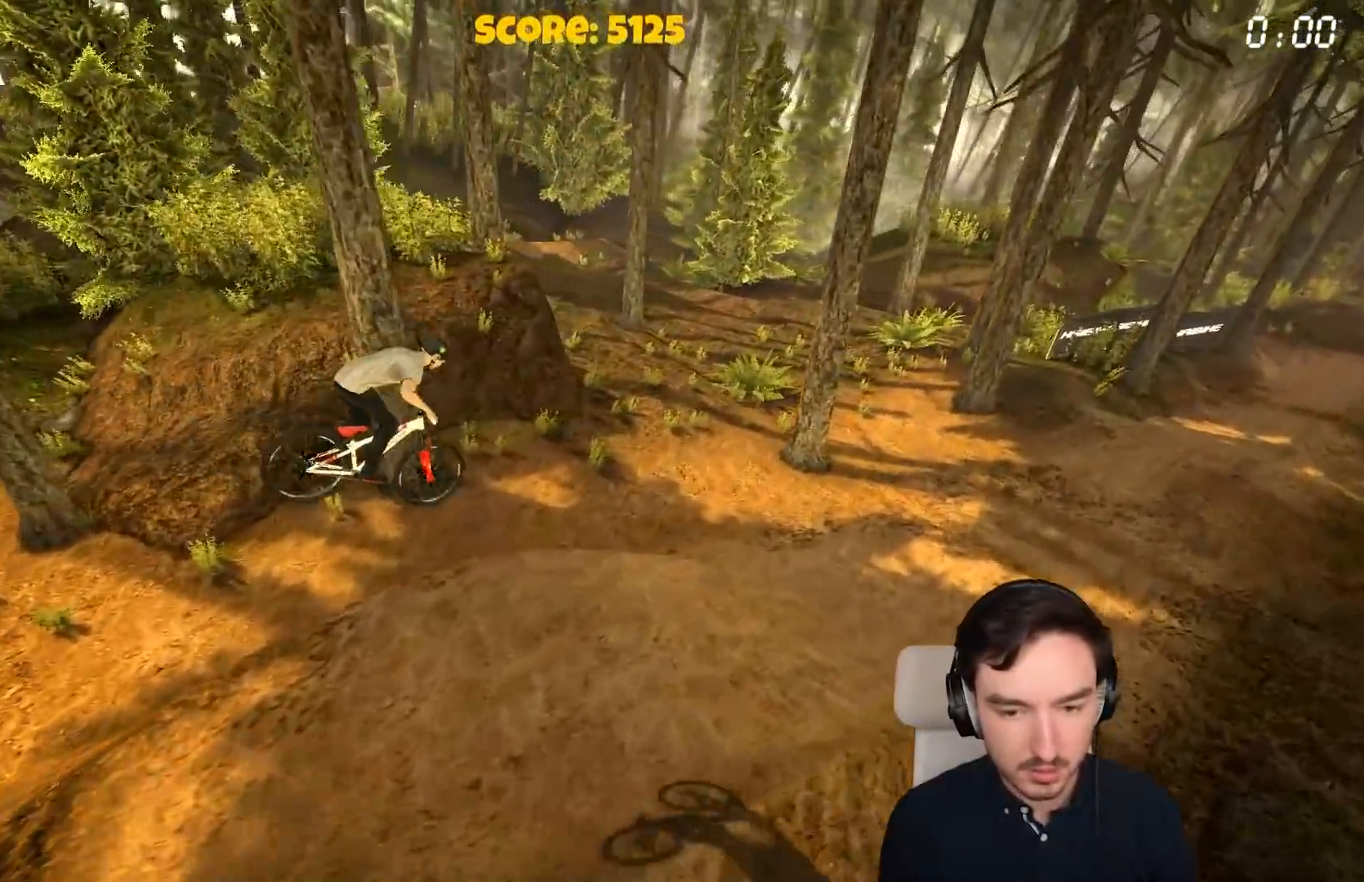
{"buttons": ["A"], "left_stick": "left", "right_stick": "center", "events": [[117, "left_stick", "center"], [333, "left_stick", "left"]]}
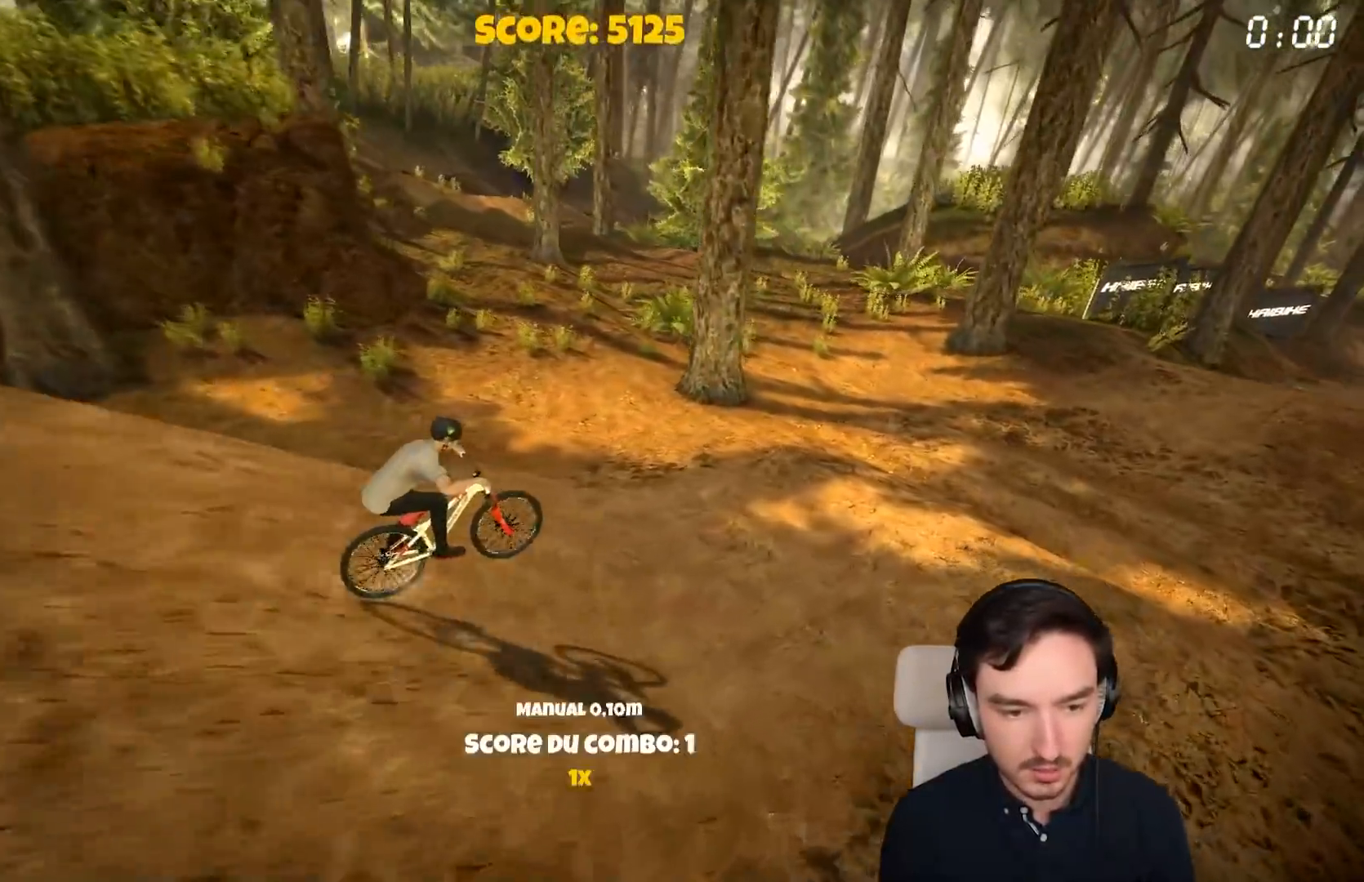
{"buttons": ["A"], "left_stick": "center", "right_stick": "center", "events": [[500, "left_stick", "center"]]}
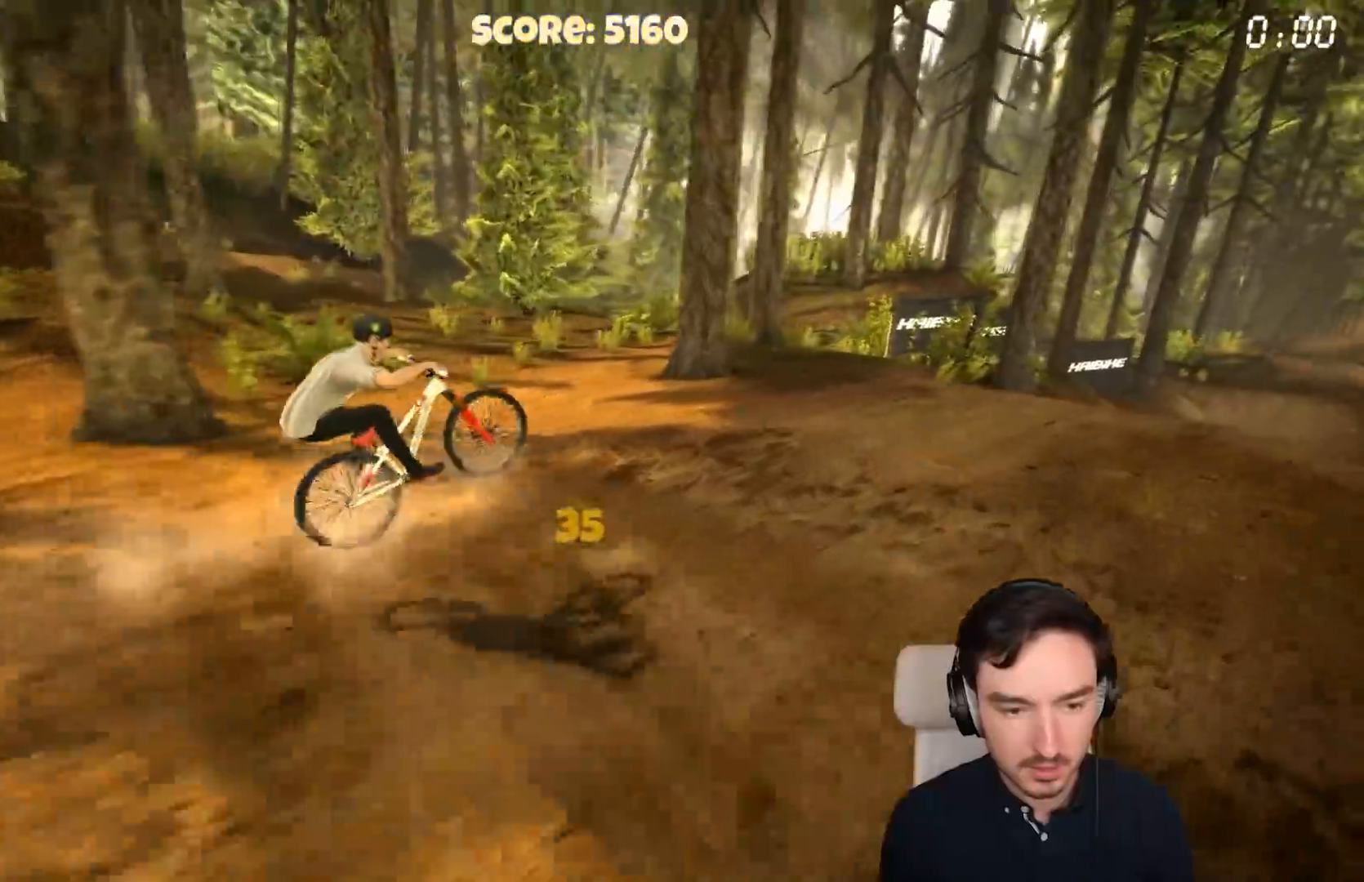
{"buttons": ["A"], "left_stick": "center", "right_stick": "center", "events": [[317, "left_stick", "left"], [467, "left_stick", "center"]]}
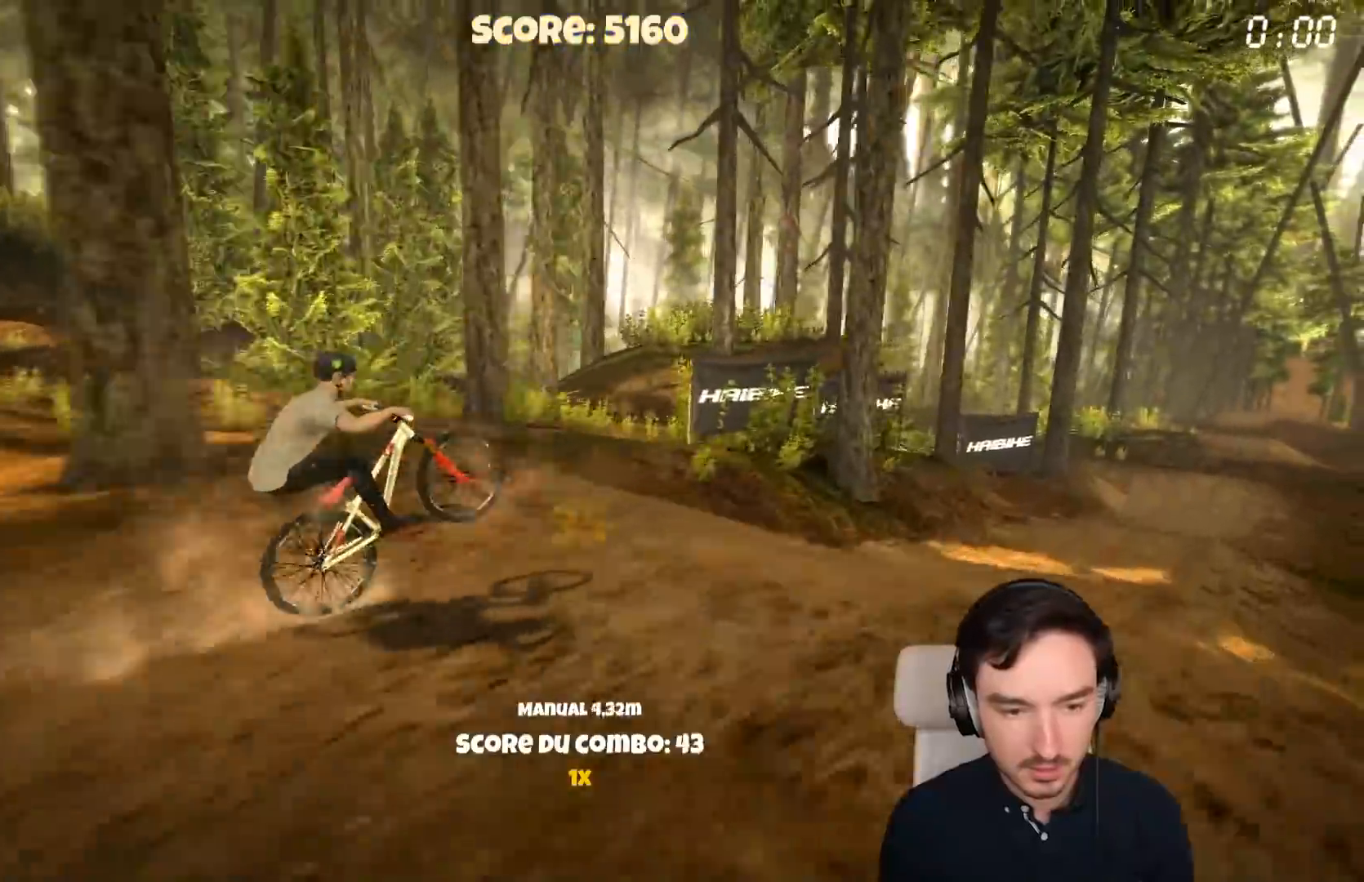
{"buttons": ["A"], "left_stick": "left", "right_stick": "center", "events": [[67, "left_stick", "left"], [267, "left_stick", "center"], [400, "left_stick", "left"]]}
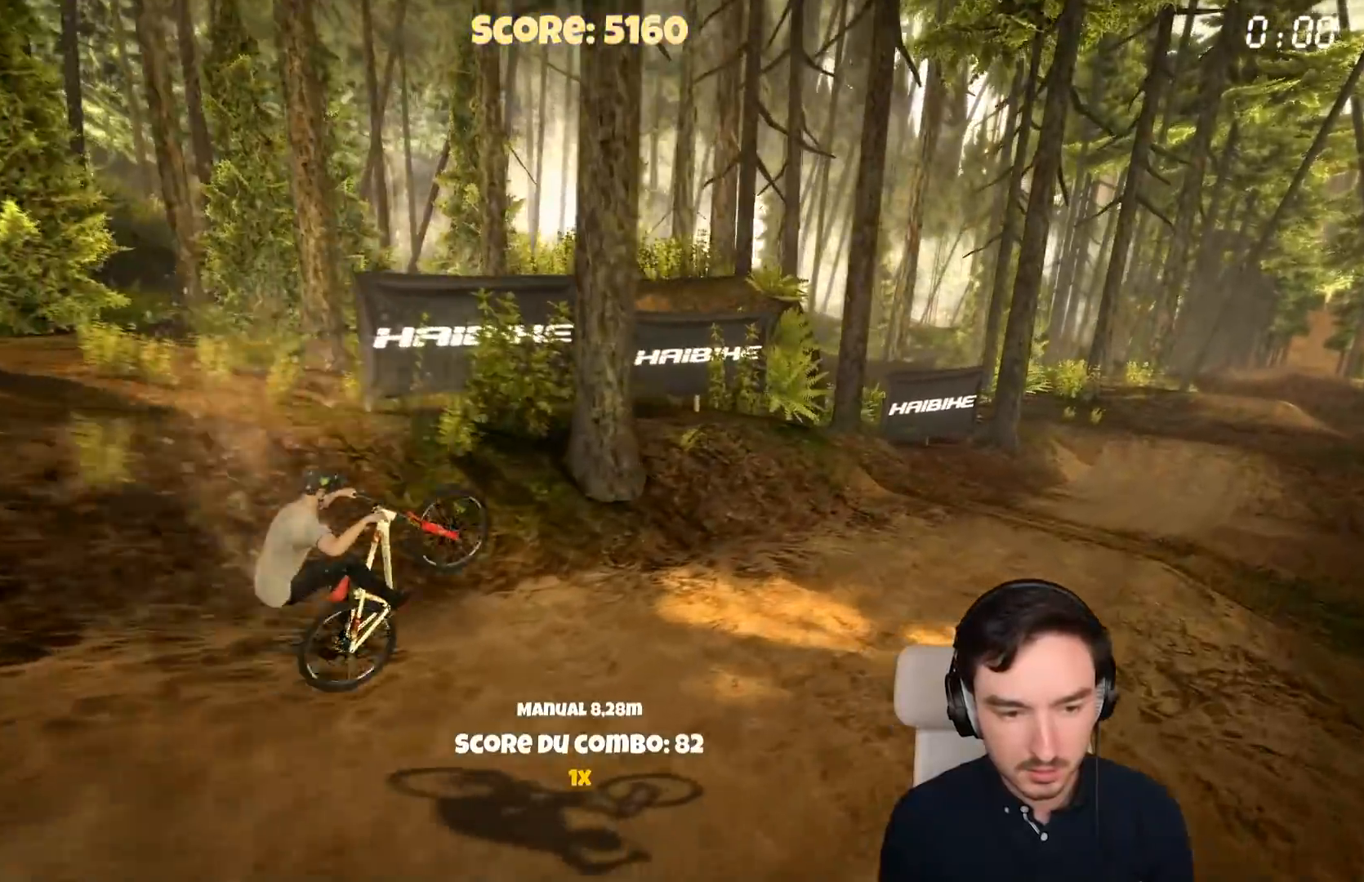
{"buttons": ["A"], "left_stick": "center", "right_stick": "center", "events": [[67, "left_stick", "center"], [267, "left_stick", "down-left"], [383, "left_stick", "center"]]}
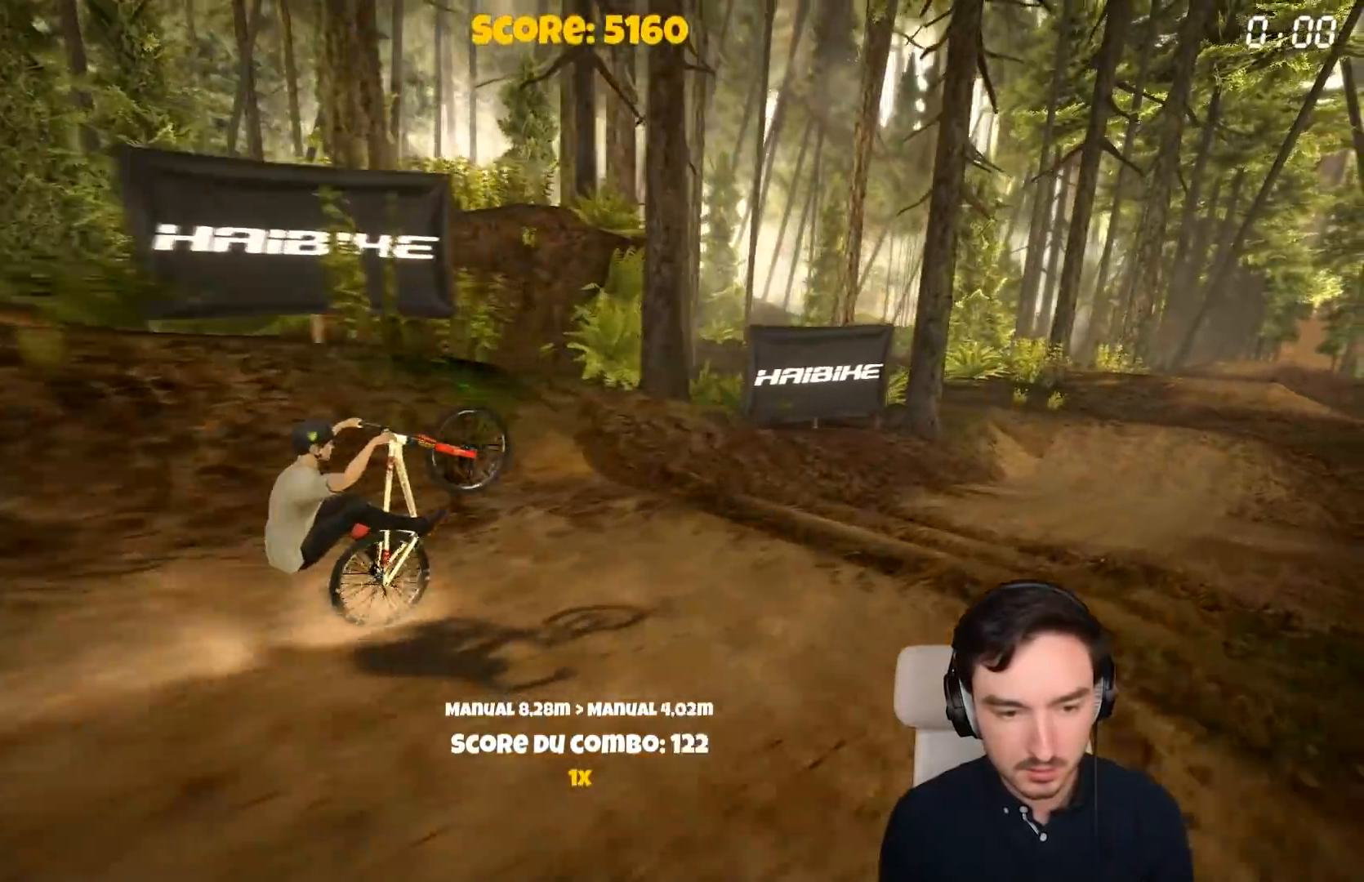
{"buttons": ["A"], "left_stick": "left", "right_stick": "center", "events": [[467, "left_stick", "left"]]}
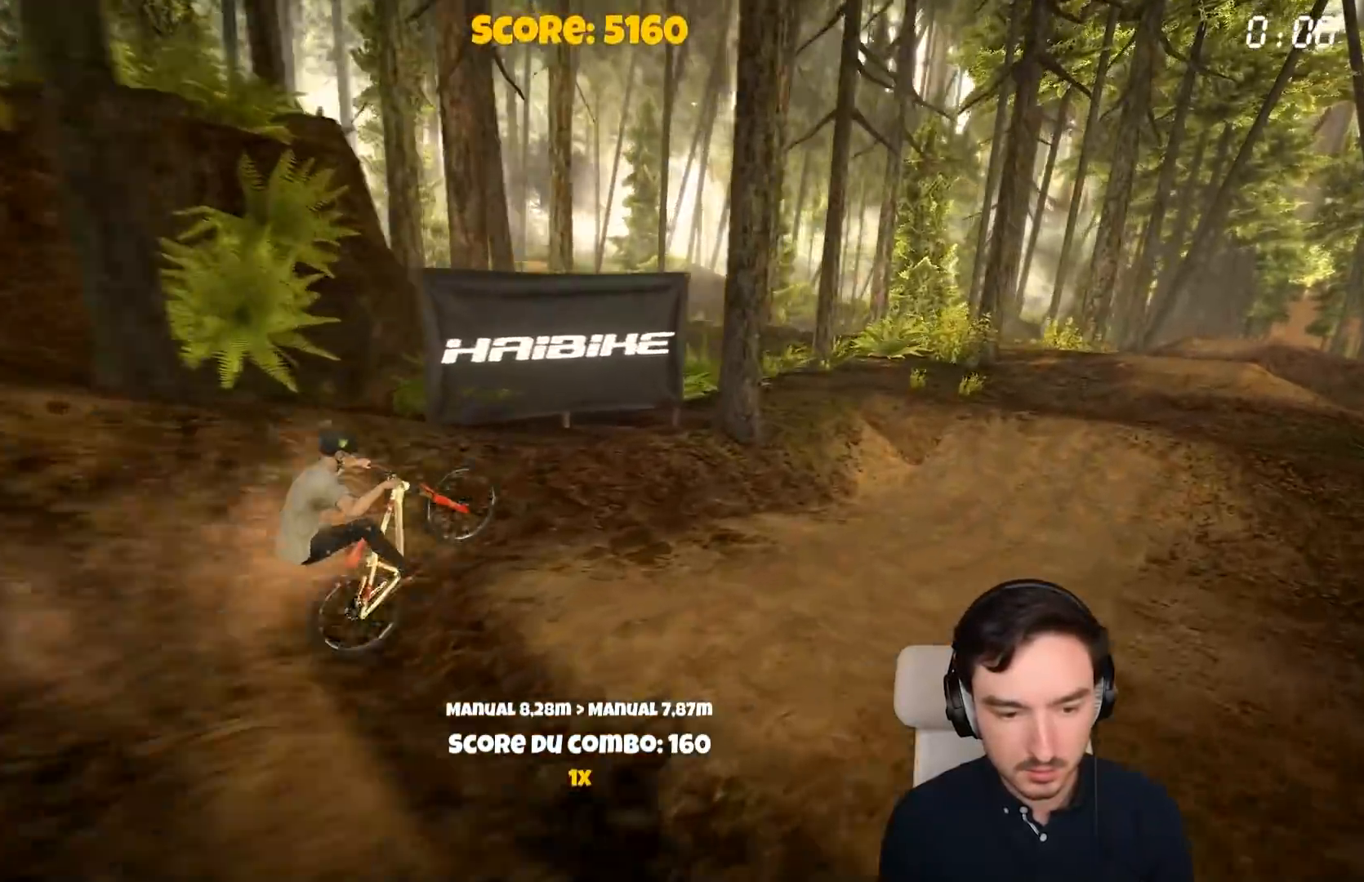
{"buttons": ["A"], "left_stick": "left", "right_stick": "center", "events": []}
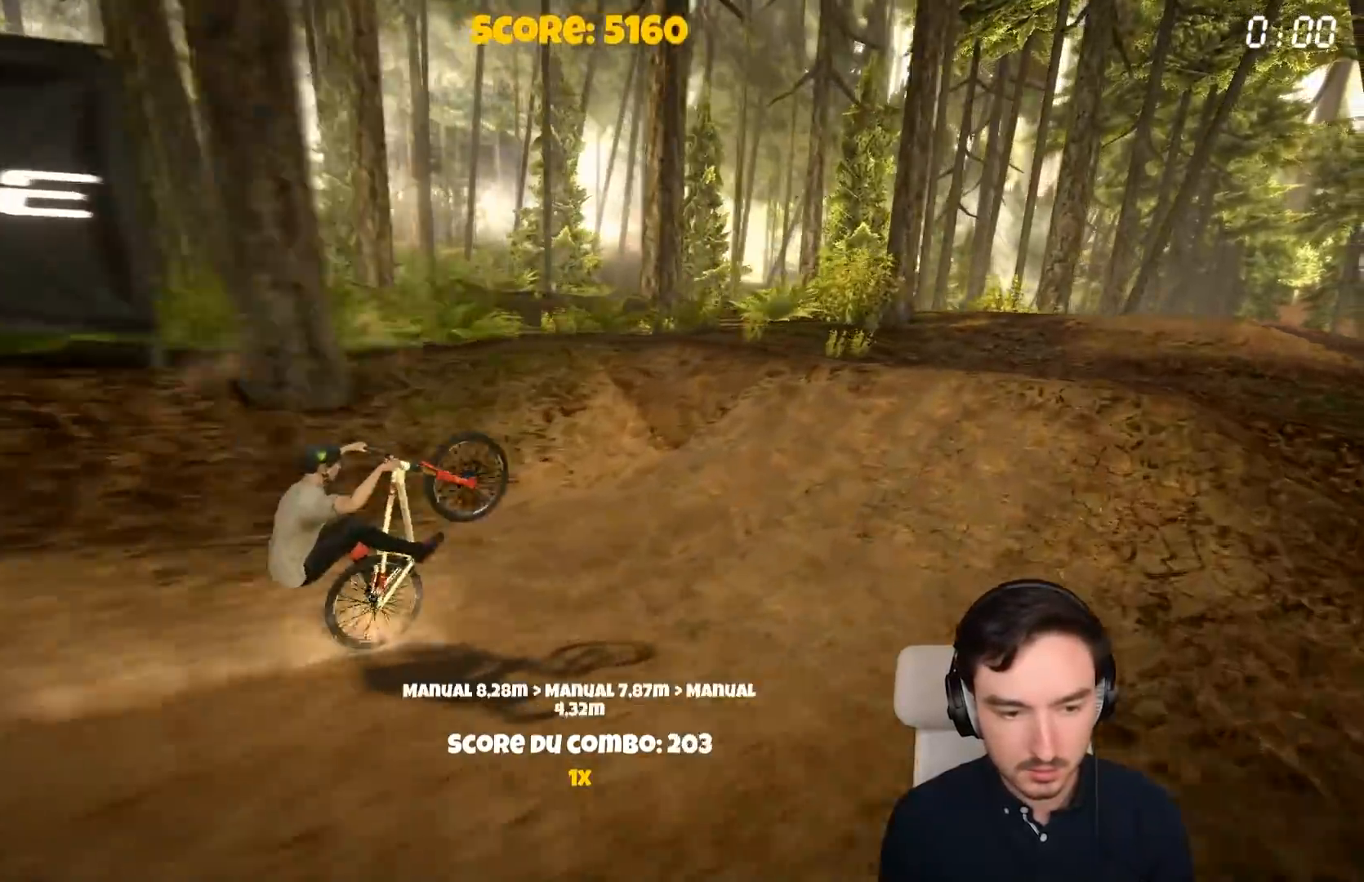
{"buttons": [], "left_stick": "right", "right_stick": "center", "events": [[233, "left_stick", "center"], [367, "A", "up"], [367, "left_stick", "right"]]}
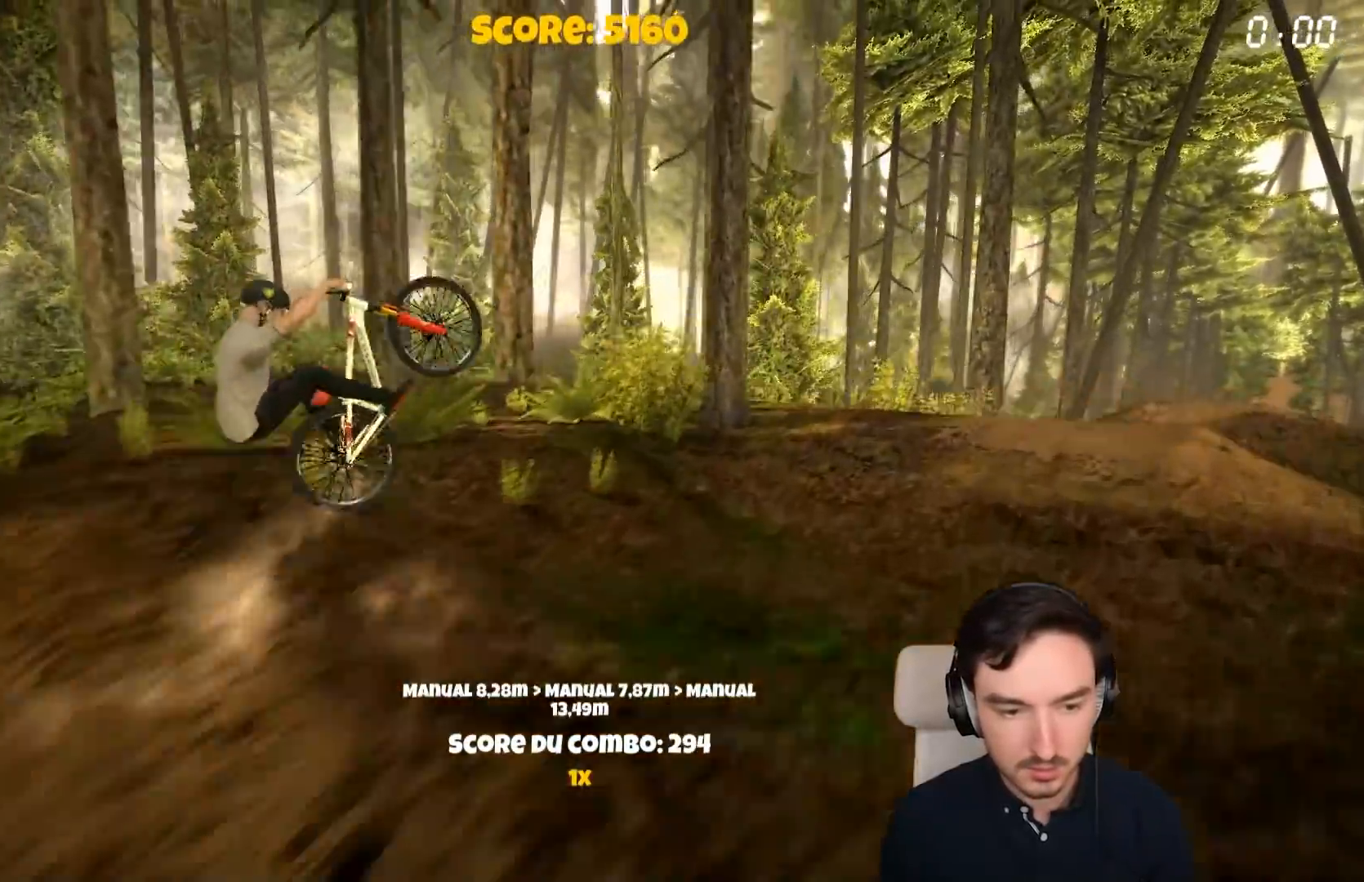
{"buttons": ["A"], "left_stick": "center", "right_stick": "center", "events": [[33, "left_stick", "center"], [233, "A", "down"]]}
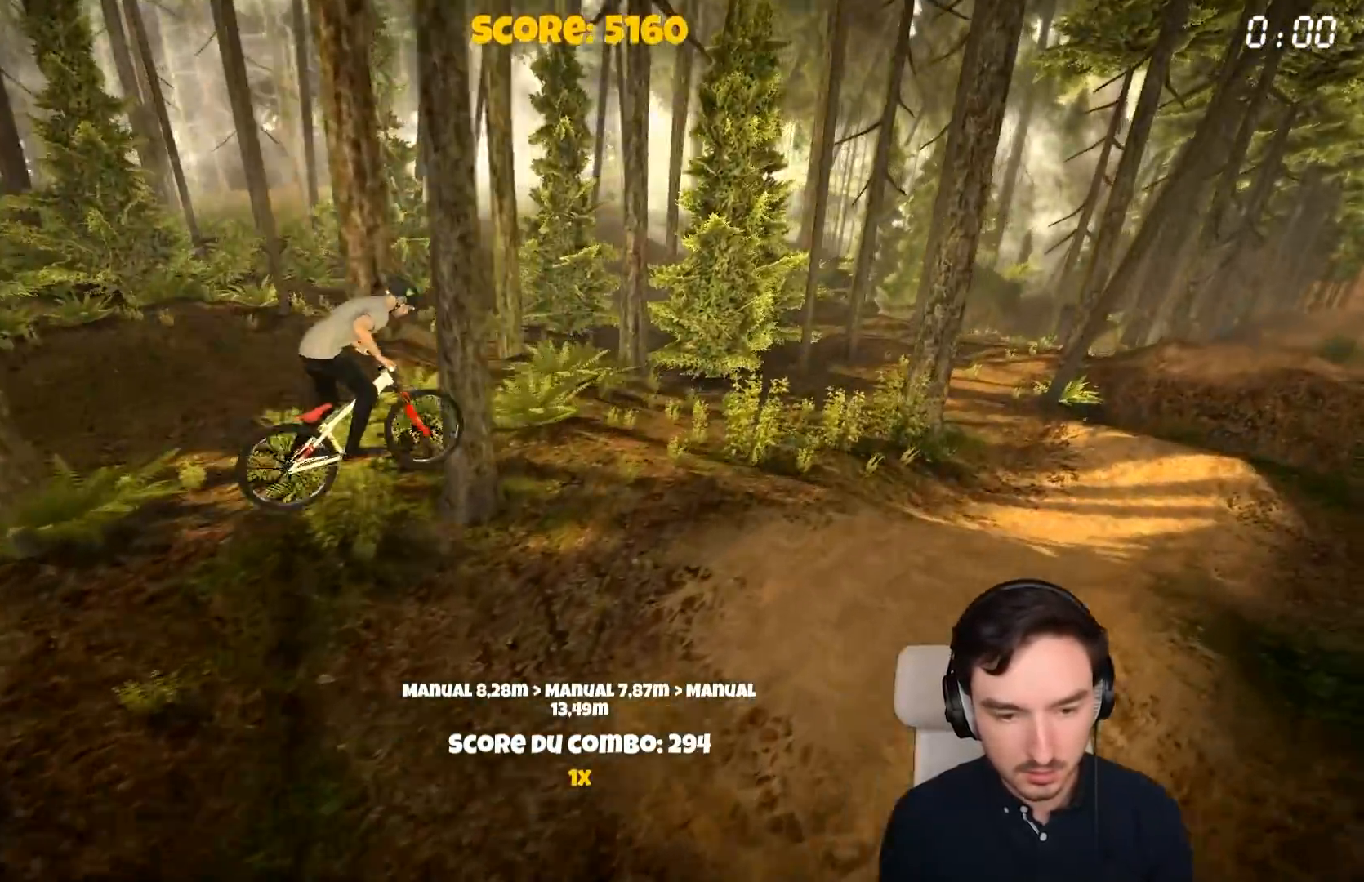
{"buttons": ["A"], "left_stick": "left", "right_stick": "center", "events": [[333, "left_stick", "left"]]}
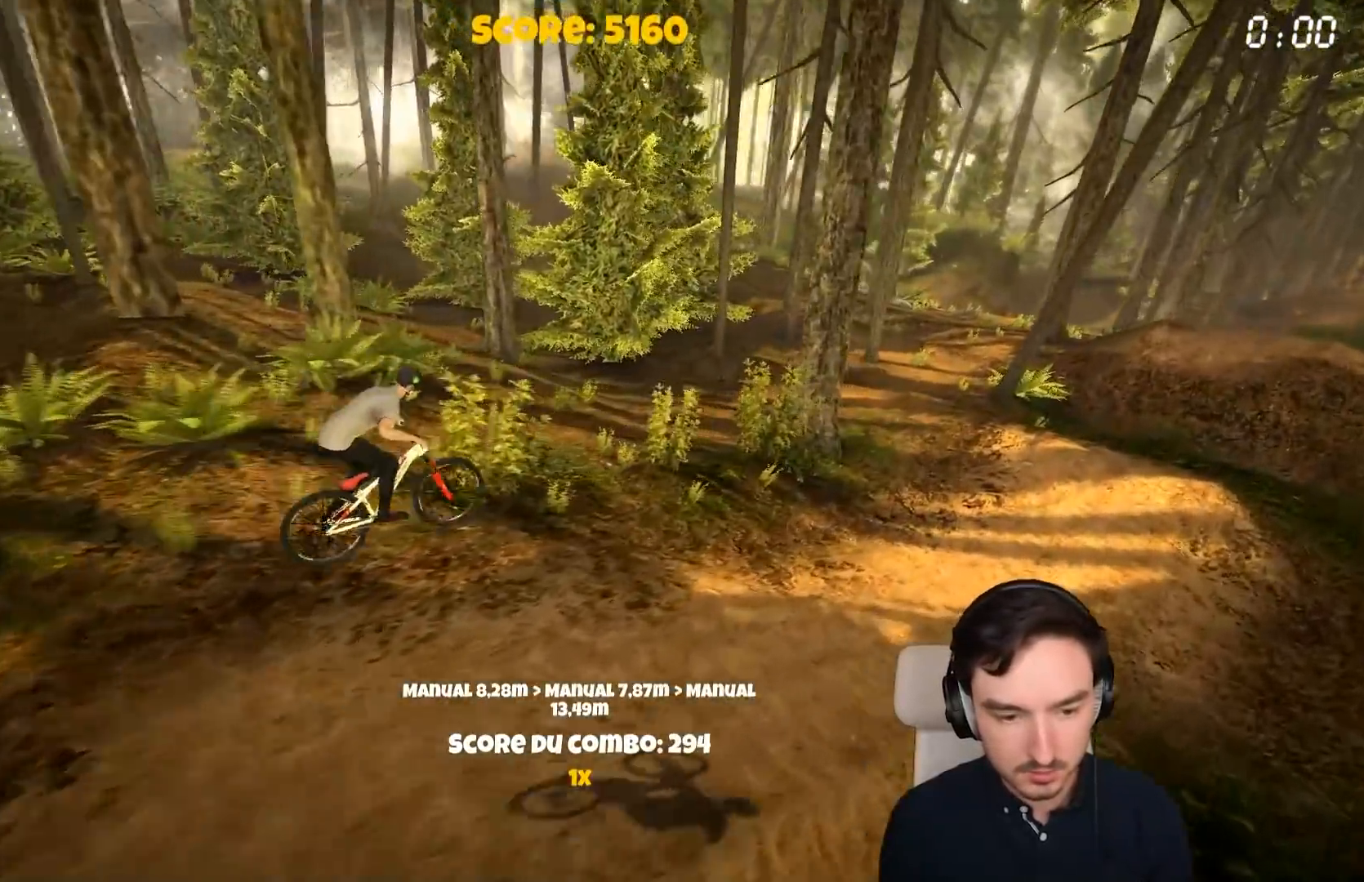
{"buttons": ["A"], "left_stick": "left", "right_stick": "center", "events": [[33, "left_stick", "center"], [400, "left_stick", "left"]]}
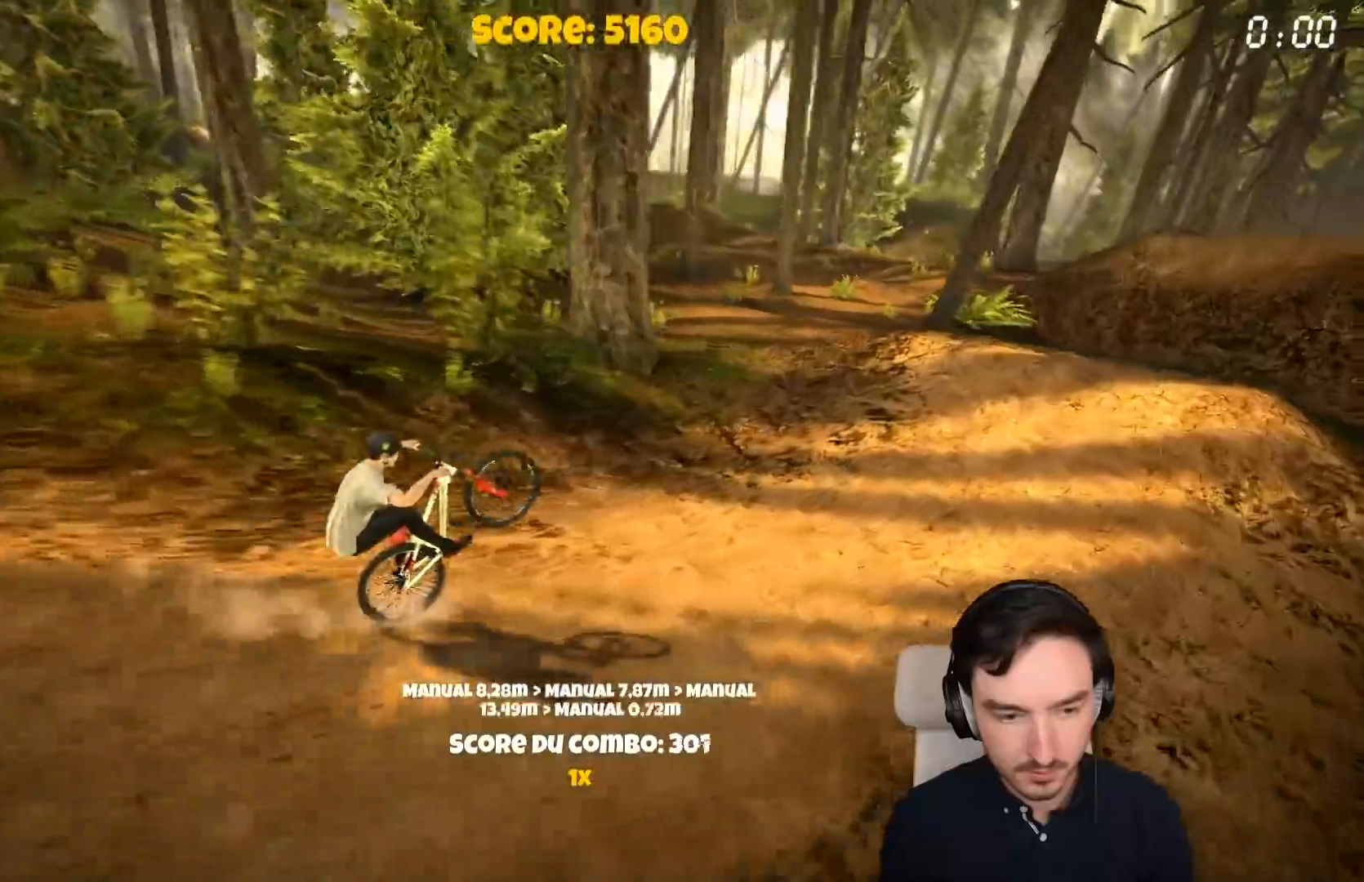
{"buttons": [], "left_stick": "center", "right_stick": "center", "events": [[133, "left_stick", "down-left"], [400, "A", "up"], [450, "left_stick", "center"]]}
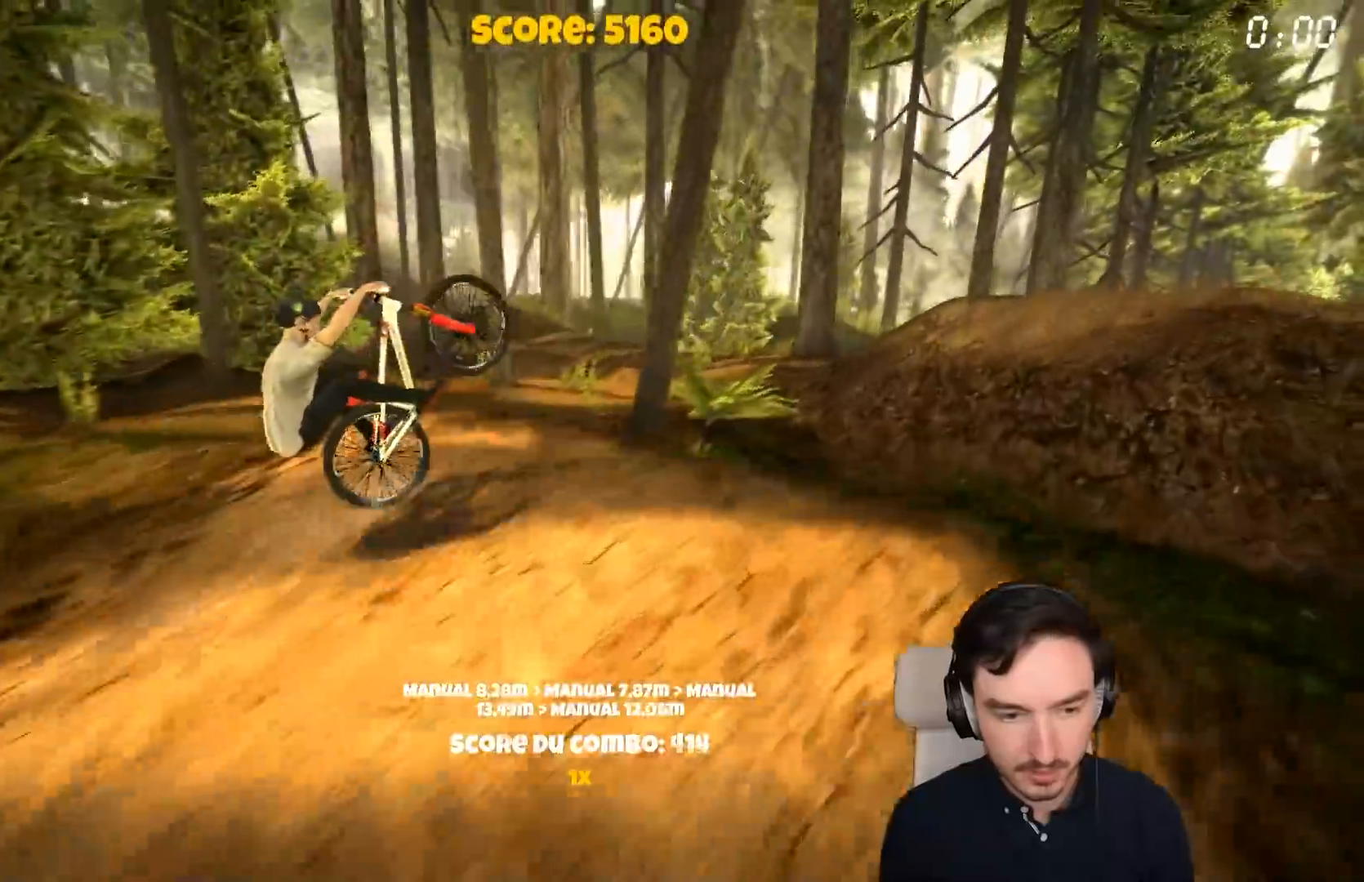
{"buttons": ["A"], "left_stick": "right", "right_stick": "center", "events": [[400, "left_stick", "right"], [467, "A", "down"]]}
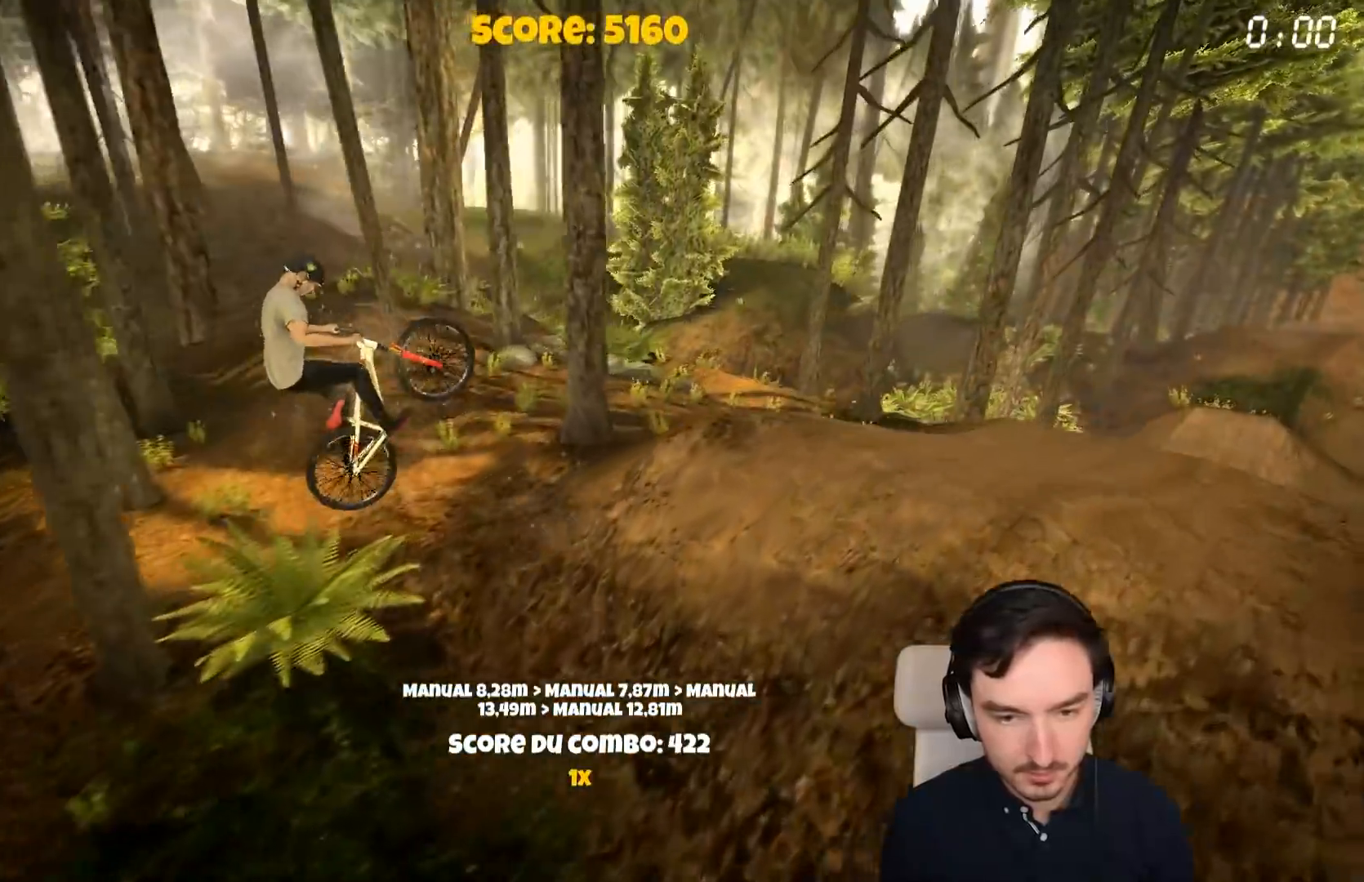
{"buttons": ["A"], "left_stick": "center", "right_stick": "center", "events": [[150, "left_stick", "center"], [300, "left_stick", "left"], [500, "left_stick", "center"]]}
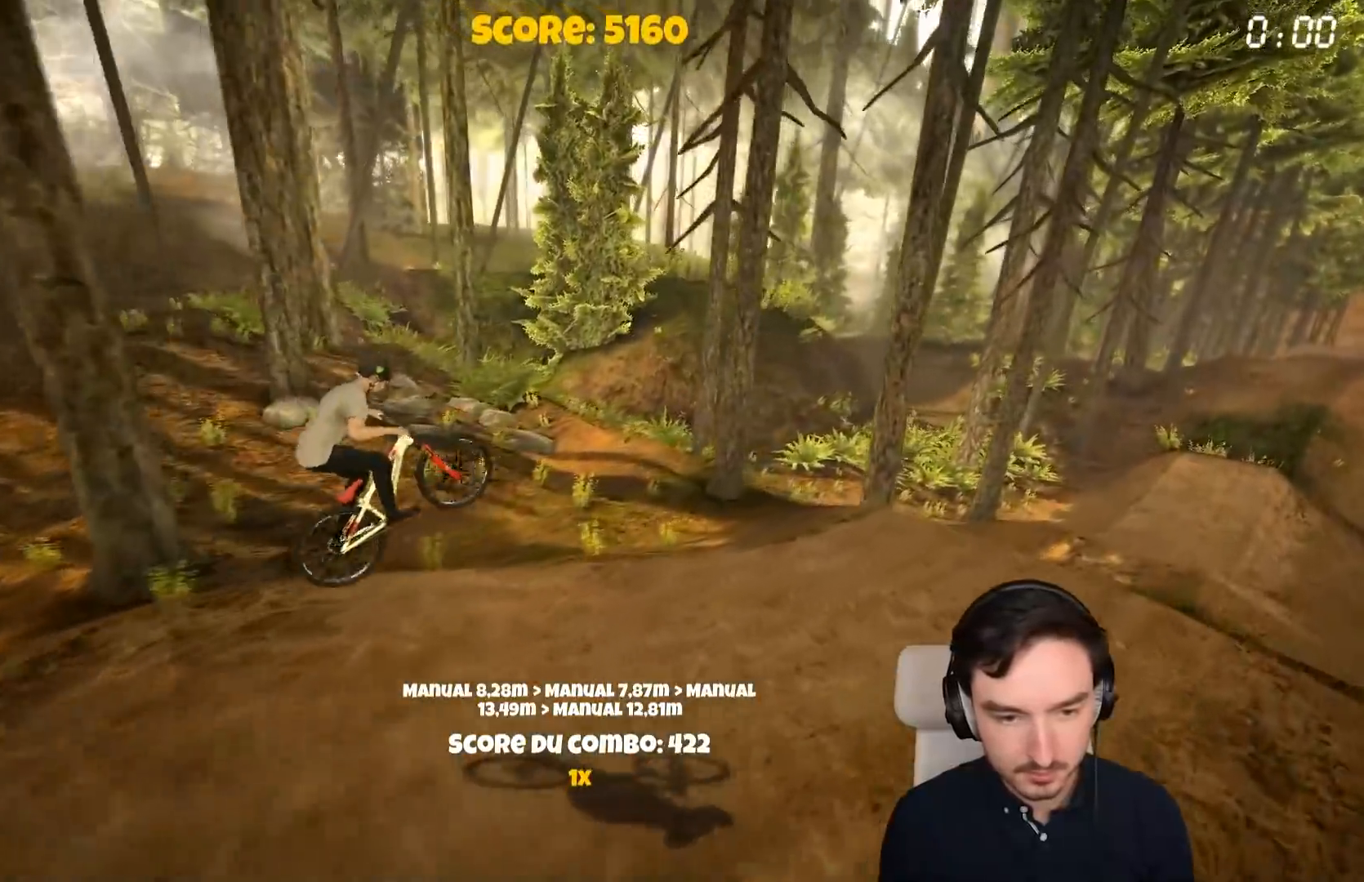
{"buttons": ["A"], "left_stick": "center", "right_stick": "center", "events": [[300, "left_stick", "right"], [500, "left_stick", "center"]]}
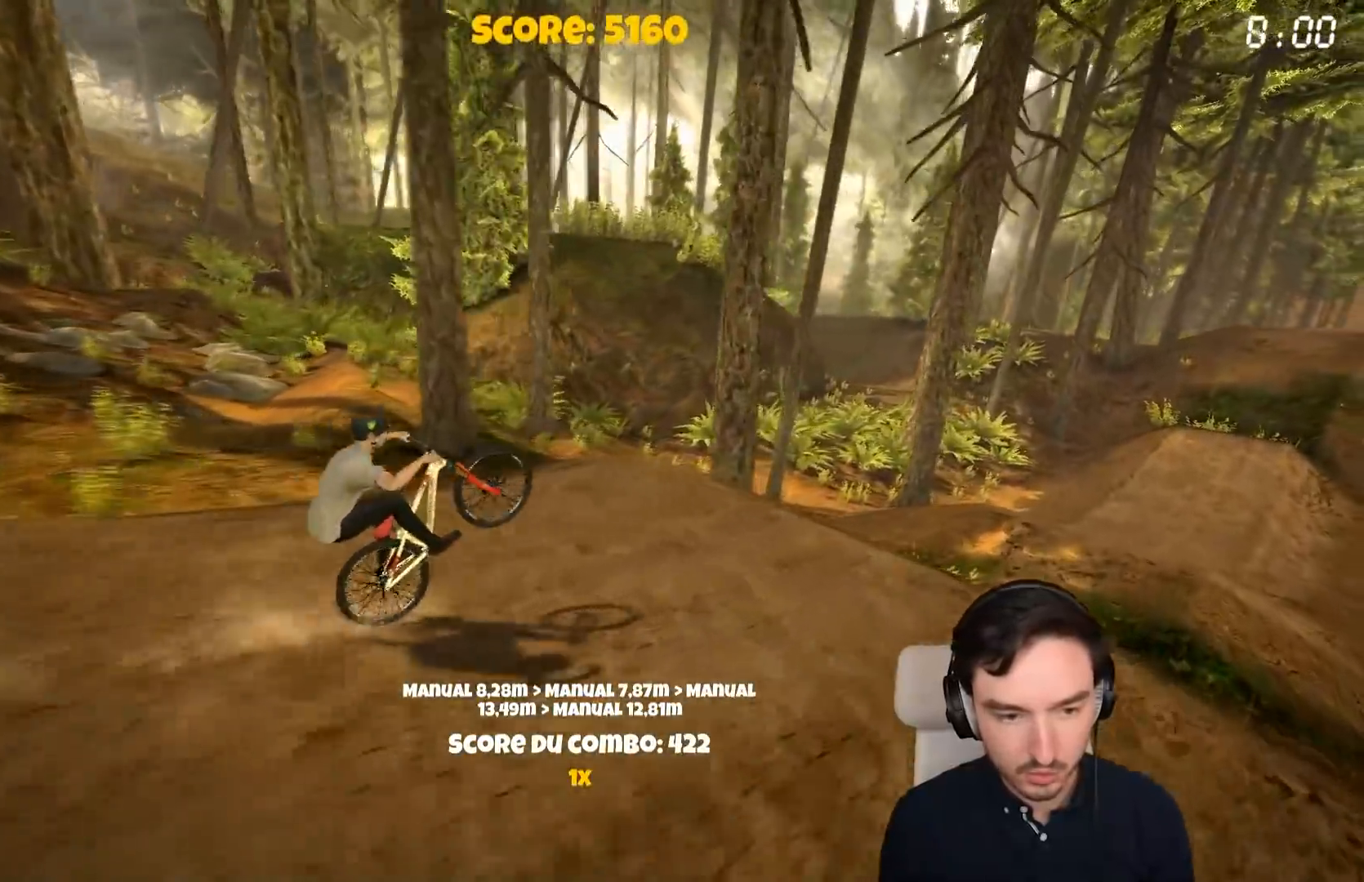
{"buttons": ["A"], "left_stick": "left", "right_stick": "center", "events": [[100, "left_stick", "right"], [200, "A", "up"], [200, "left_stick", "center"], [300, "A", "down"], [350, "left_stick", "left"]]}
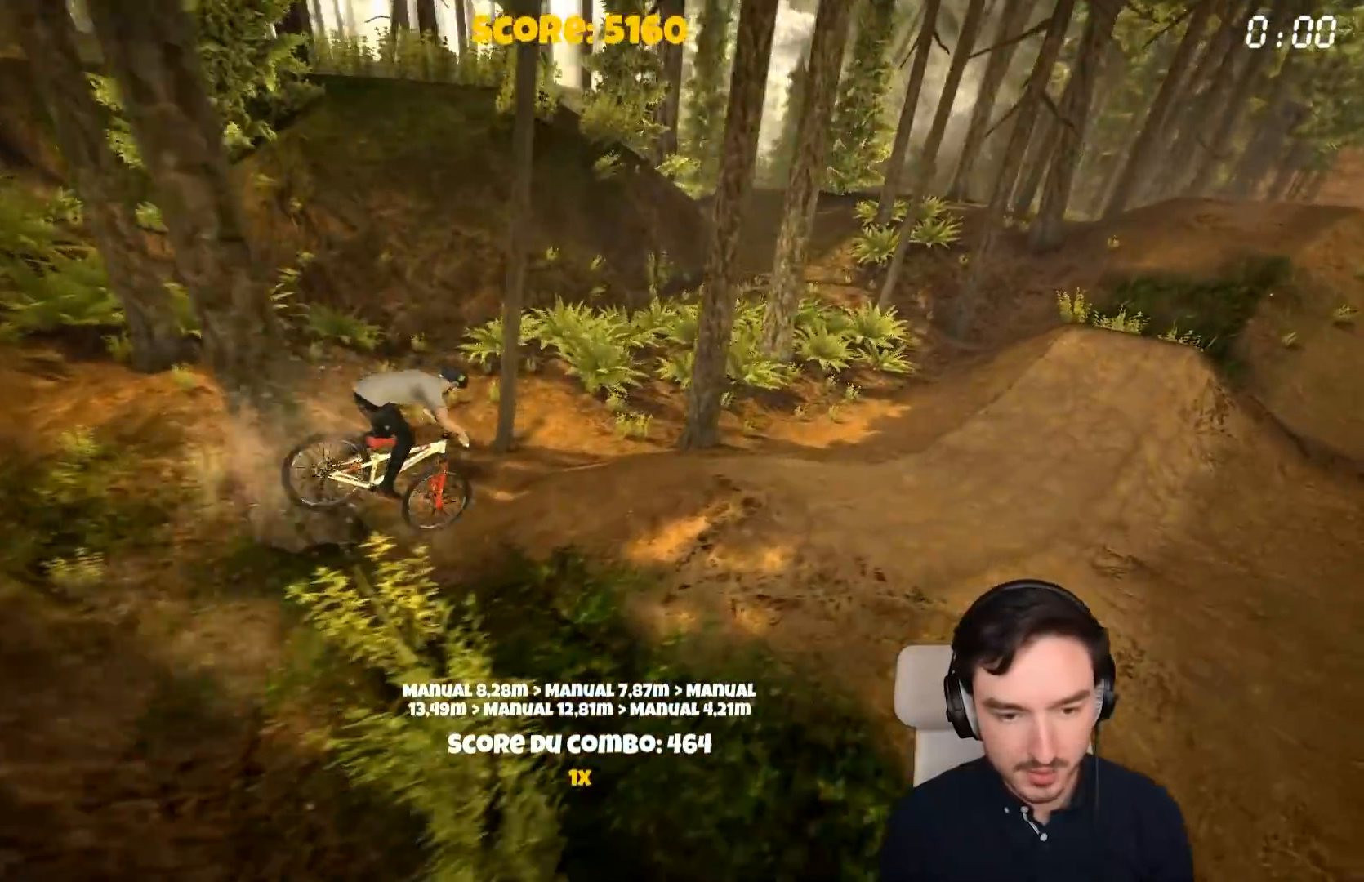
{"buttons": ["A"], "left_stick": "left", "right_stick": "center", "events": [[217, "left_stick", "center"], [300, "left_stick", "left"]]}
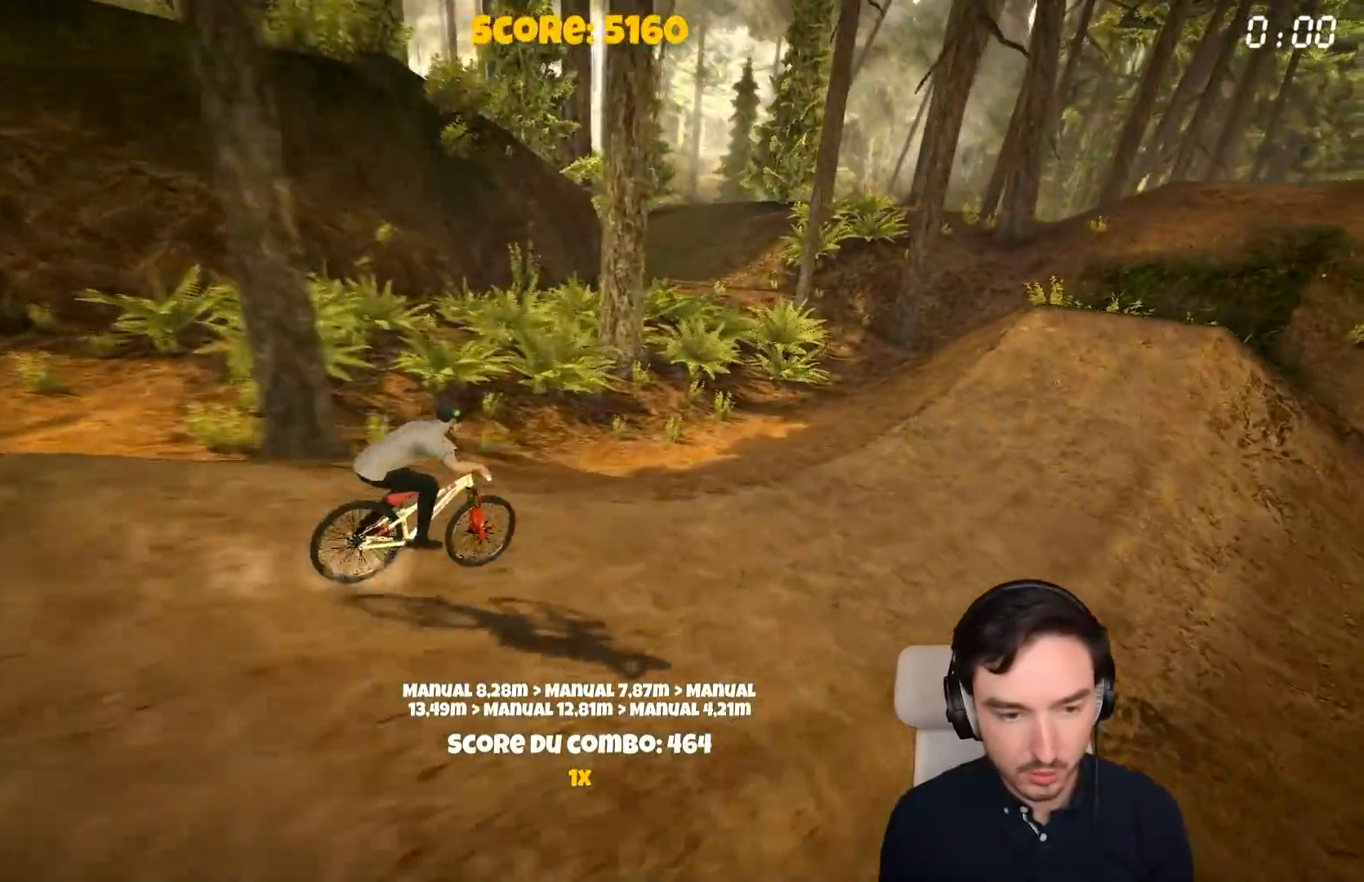
{"buttons": ["A"], "left_stick": "left", "right_stick": "center", "events": []}
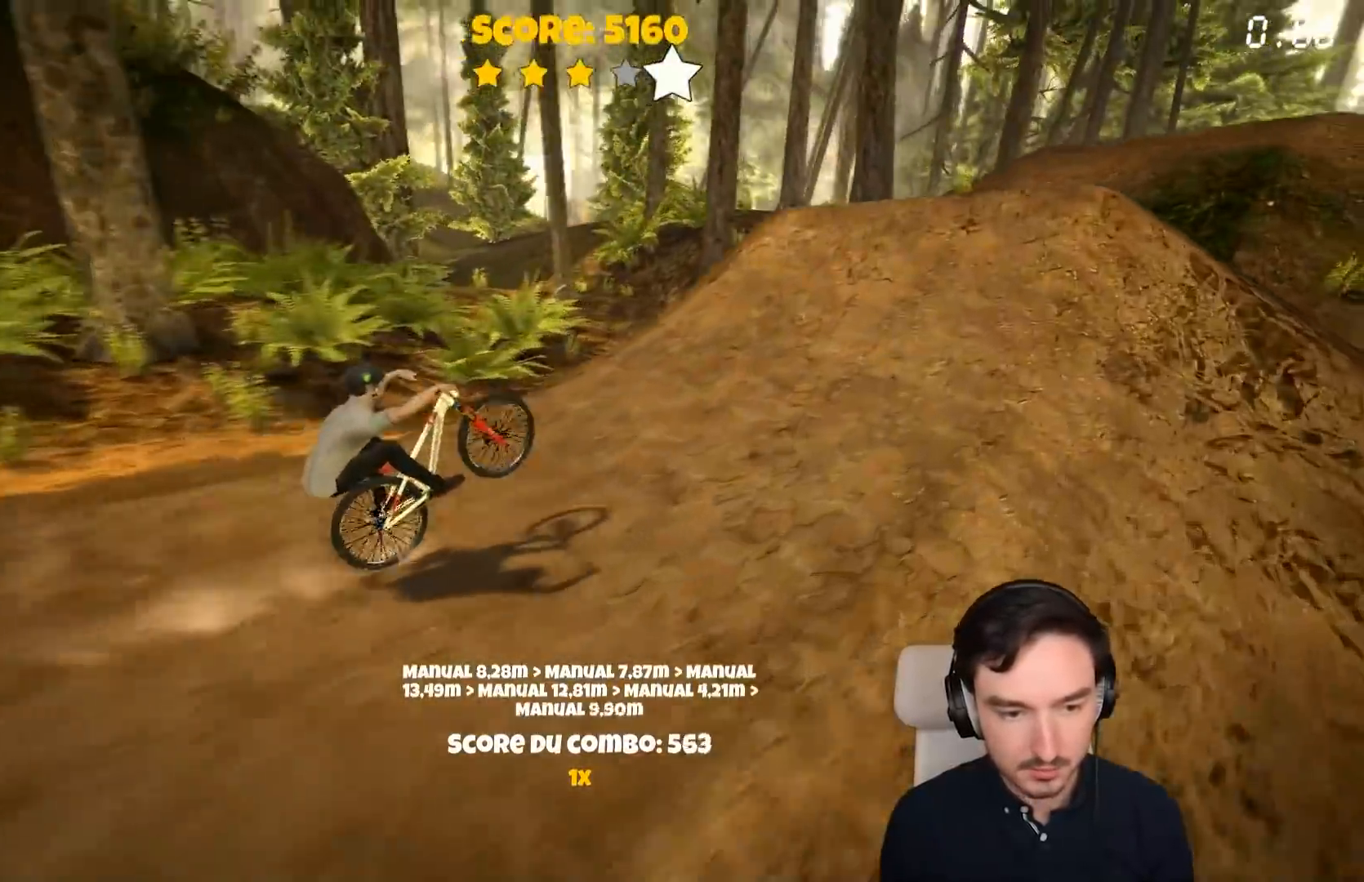
{"buttons": [], "left_stick": "left", "right_stick": "center", "events": [[217, "A", "up"]]}
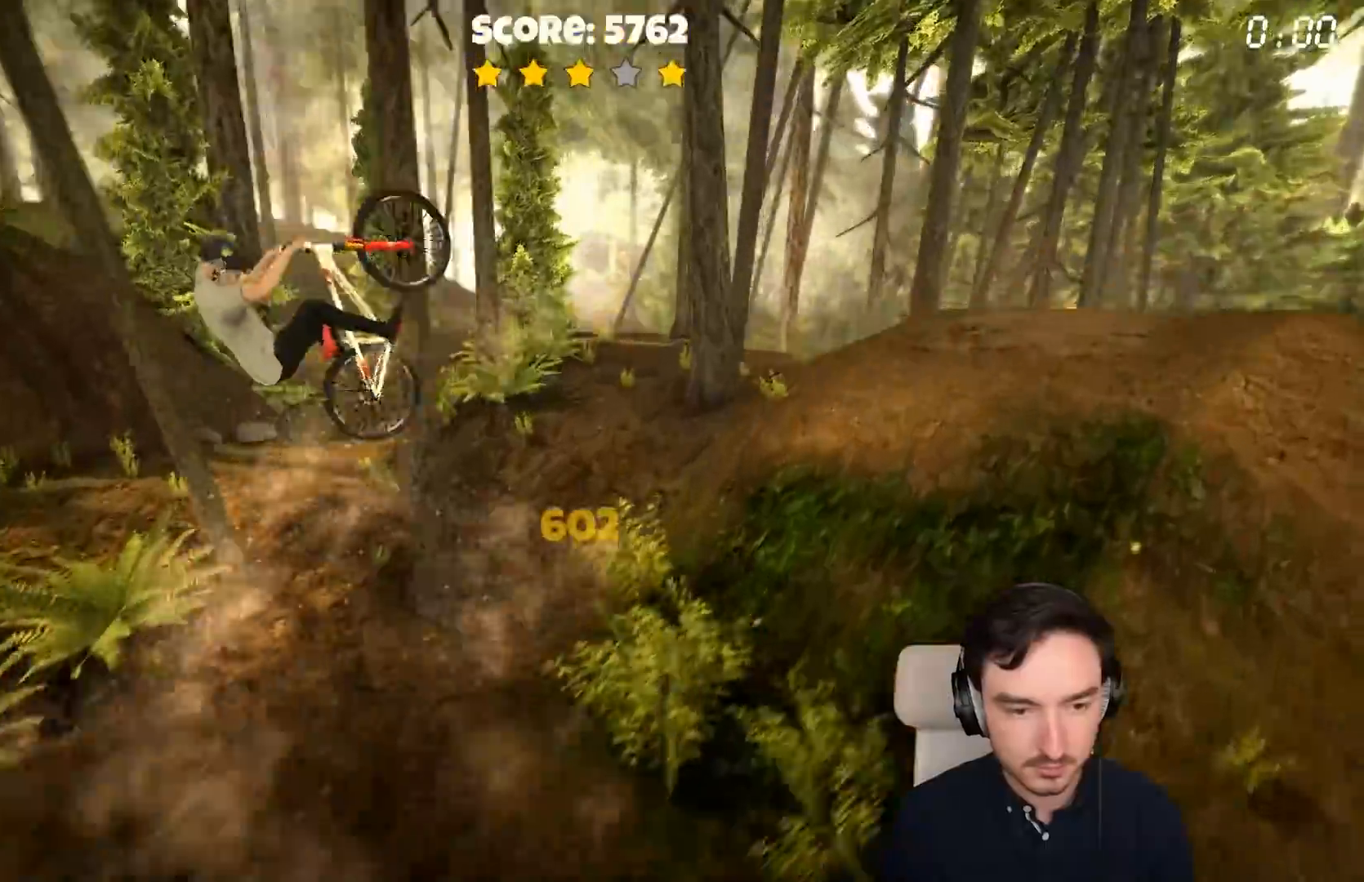
{"buttons": ["R1"], "left_stick": "left", "right_stick": "center", "events": [[67, "R1", "down"]]}